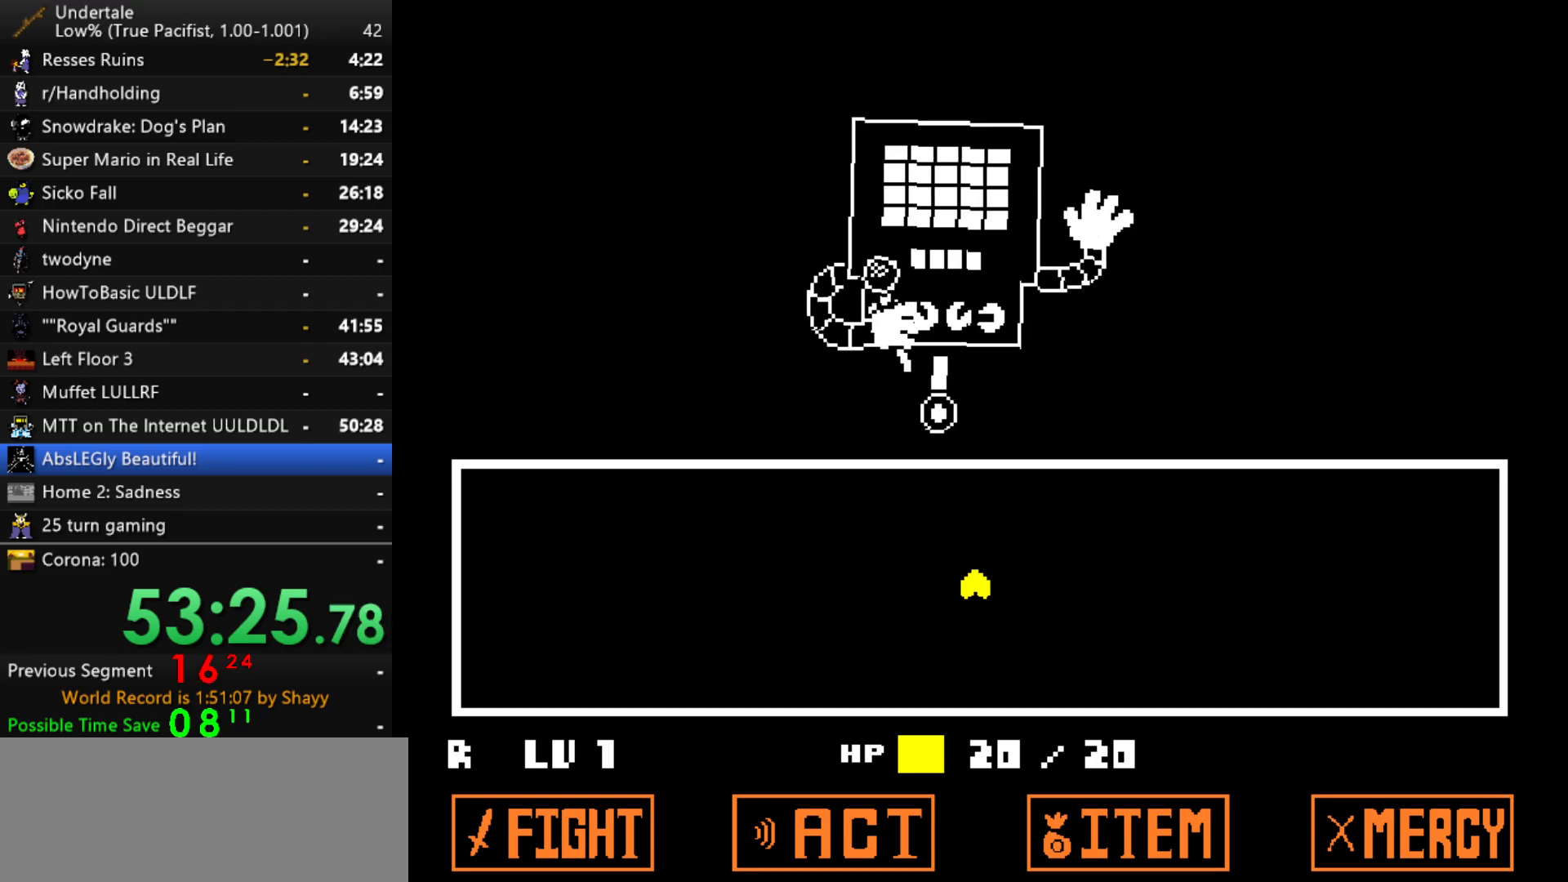
Gameplay with keyboard; each line is a JSON object with the keys held at the frame after it. "events" lists presses ("down") and releases ("up") of "c", "ctrl", "down", "left", "return", "right", "shift", "up", "x" and "z" between this image and that frame as [ms after this image, input, new state], when the widget could be followed in between. No other keys are recorded. Mouse input is not recorded.
{"keys": ["shift"], "events": [[34, "z", "down"], [84, "x", "up"], [84, "z", "up"], [134, "return", "down"], [134, "shift", "down"], [167, "return", "up"], [167, "shift", "up"], [217, "x", "down"], [217, "z", "down"], [267, "x", "up"], [317, "shift", "down"], [317, "z", "up"], [350, "return", "down"], [400, "return", "up"], [400, "shift", "up"], [400, "x", "down"], [450, "z", "down"], [500, "shift", "down"], [500, "x", "up"], [500, "z", "up"]]}
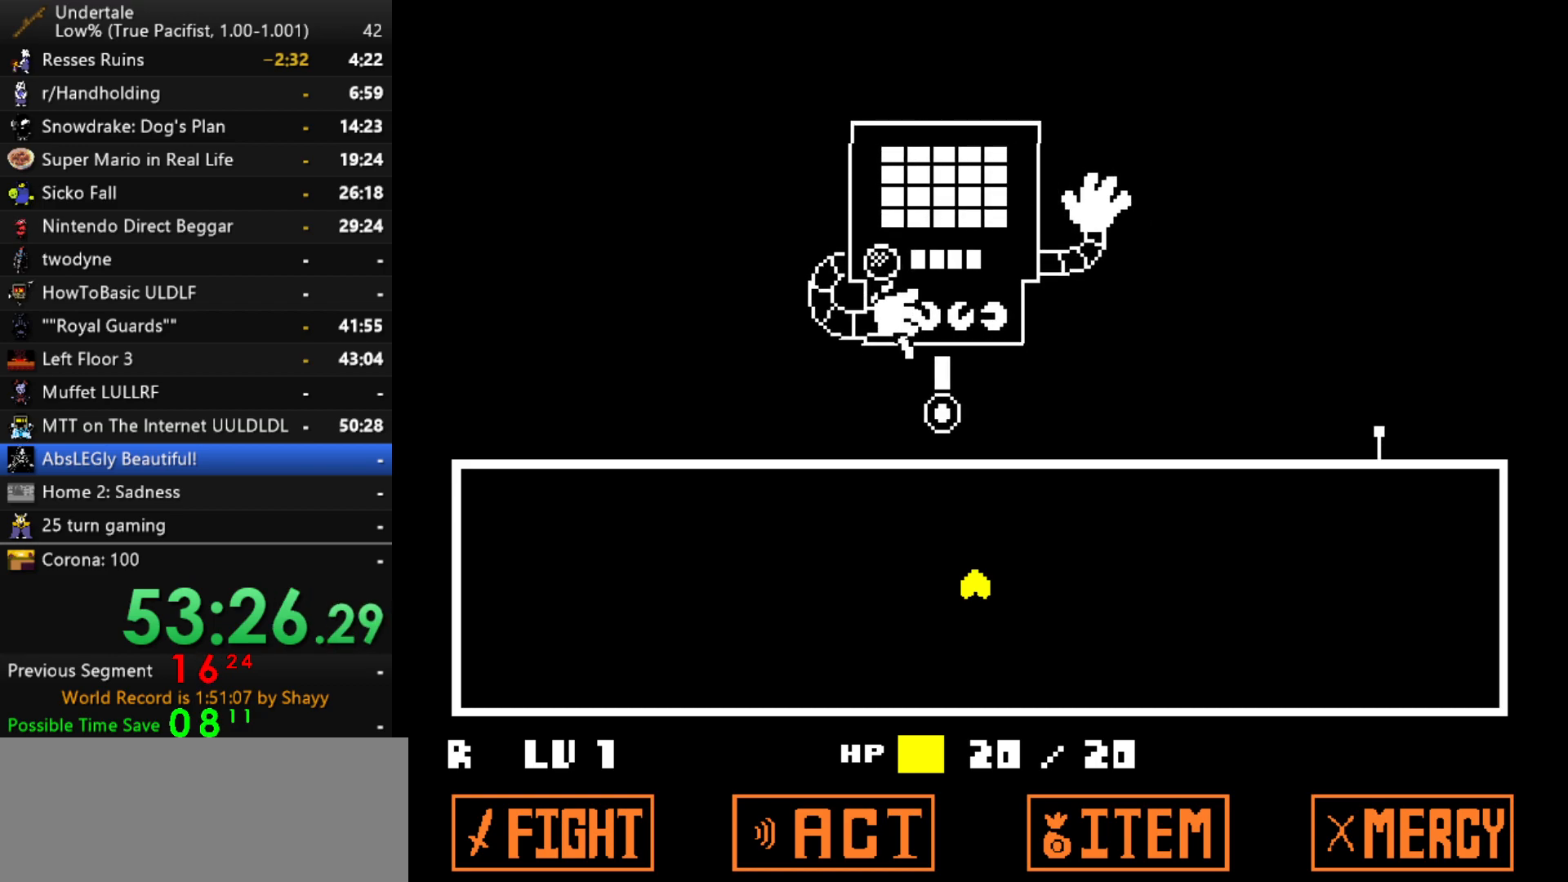
{"keys": ["return", "shift"], "events": [[50, "return", "down"], [100, "return", "up"], [100, "shift", "up"], [134, "x", "down"], [134, "z", "down"], [184, "x", "up"], [234, "return", "down"], [234, "shift", "down"], [234, "z", "up"], [284, "shift", "up"], [334, "return", "up"], [334, "x", "down"], [334, "z", "down"], [384, "x", "up"], [384, "z", "up"], [417, "shift", "down"], [467, "return", "down"]]}
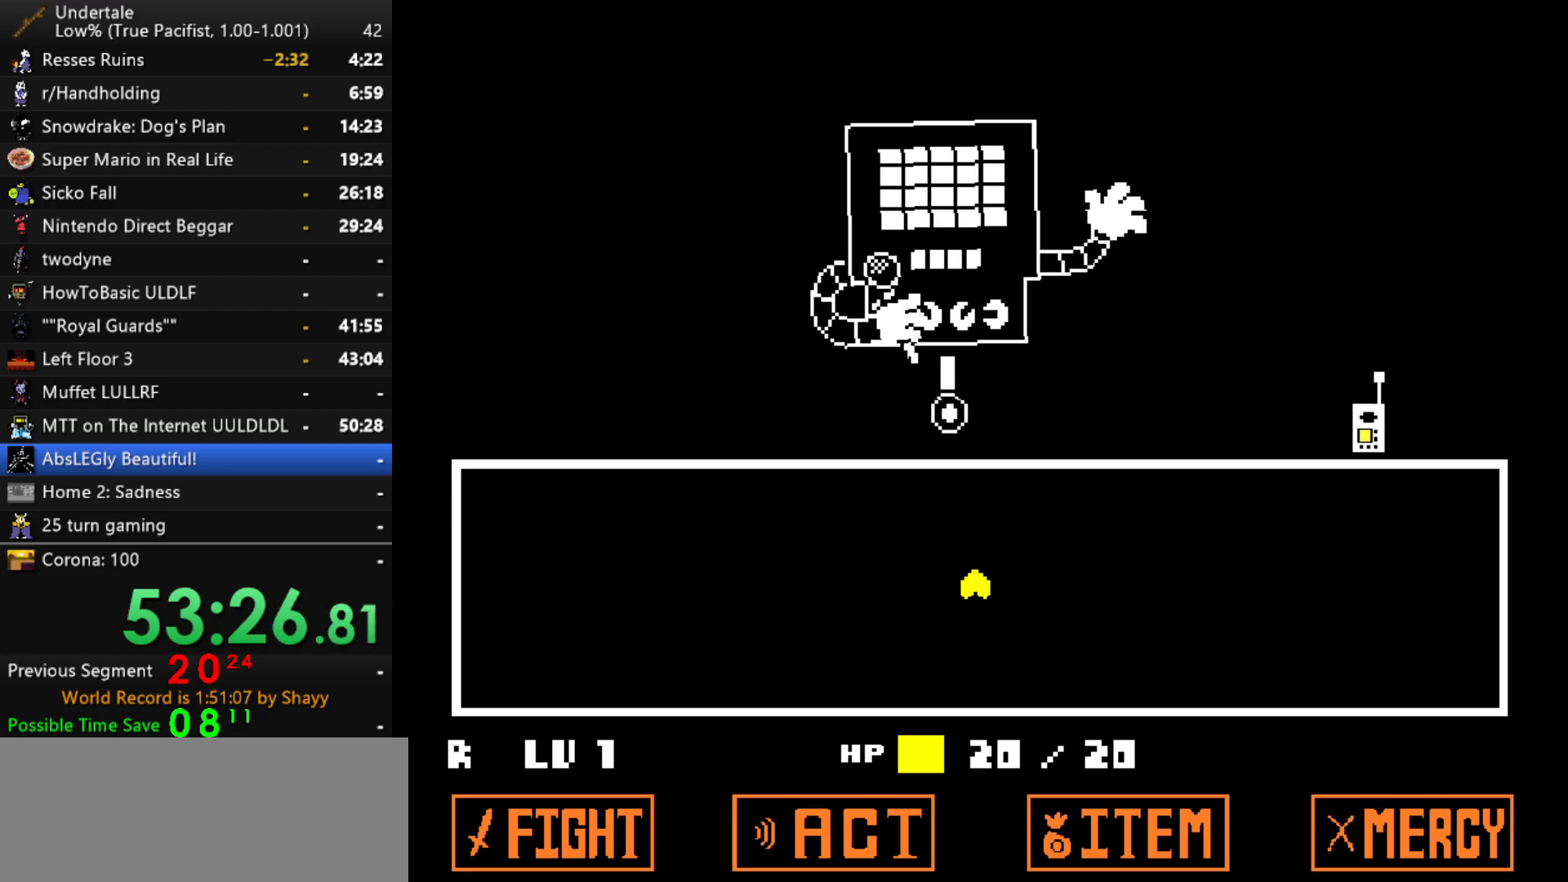
{"keys": ["x", "z"], "events": [[17, "return", "up"], [17, "shift", "up"], [17, "x", "down"], [67, "x", "up"], [67, "z", "down"], [117, "z", "up"], [150, "return", "down"], [150, "shift", "down"], [200, "return", "up"], [200, "shift", "up"], [250, "x", "down"], [300, "x", "up"], [300, "z", "down"], [350, "shift", "down"], [350, "z", "up"], [384, "return", "down"], [434, "return", "up"], [434, "shift", "up"], [434, "x", "down"], [484, "z", "down"]]}
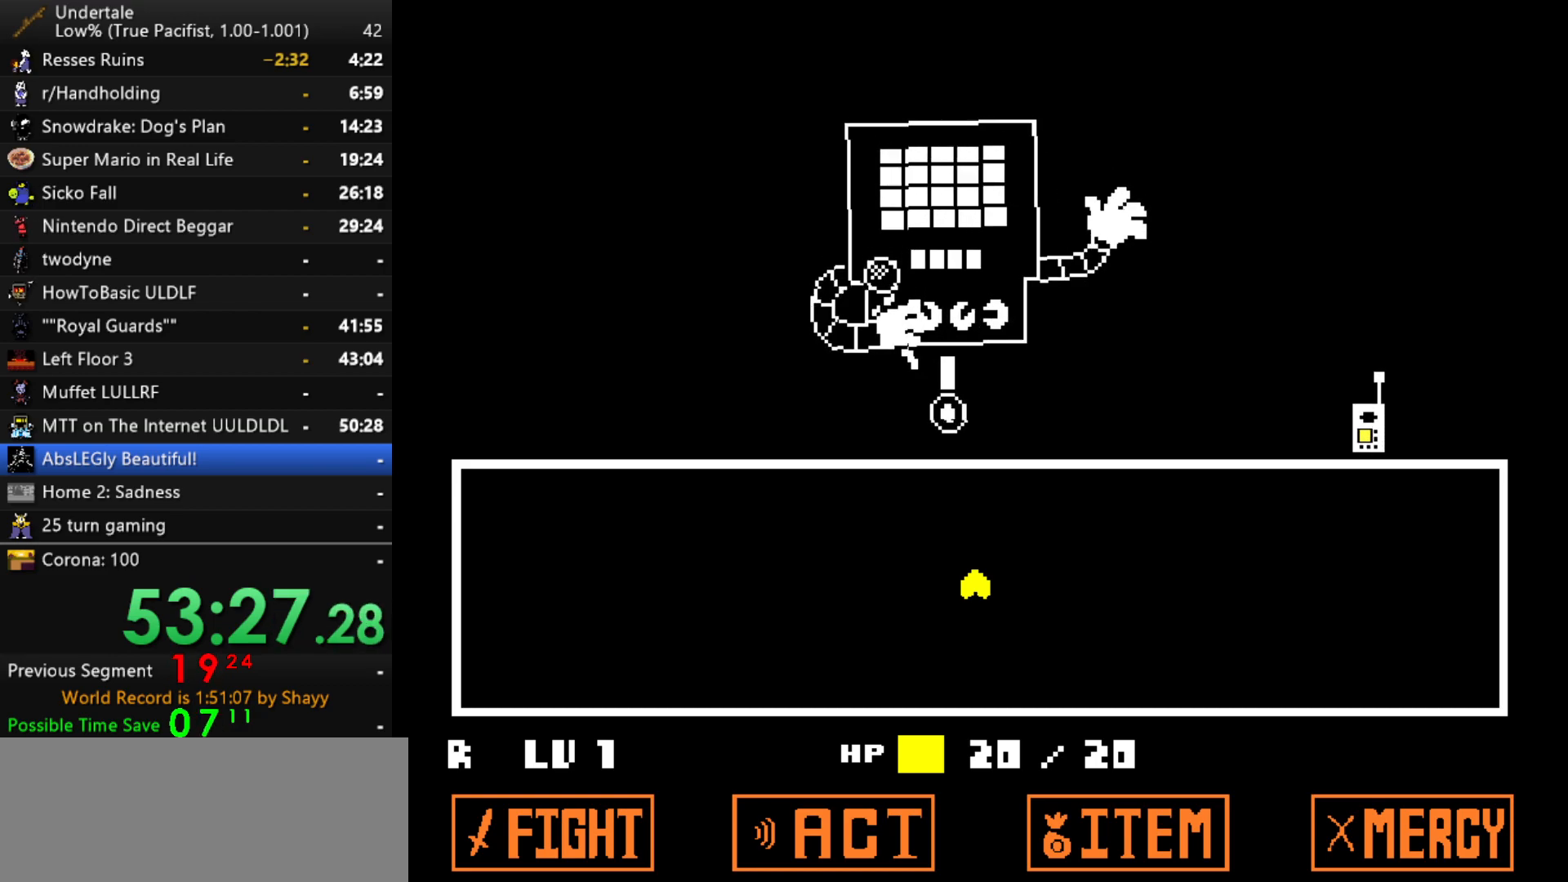
{"keys": ["shift"], "events": [[34, "x", "up"], [34, "z", "up"], [84, "shift", "down"], [134, "shift", "up"], [167, "x", "down"], [217, "x", "up"], [217, "z", "down"], [267, "shift", "down"], [267, "z", "up"], [317, "return", "down"], [317, "shift", "up"], [367, "return", "up"], [367, "x", "down"], [400, "z", "down"], [450, "x", "up"], [450, "z", "up"], [500, "shift", "down"]]}
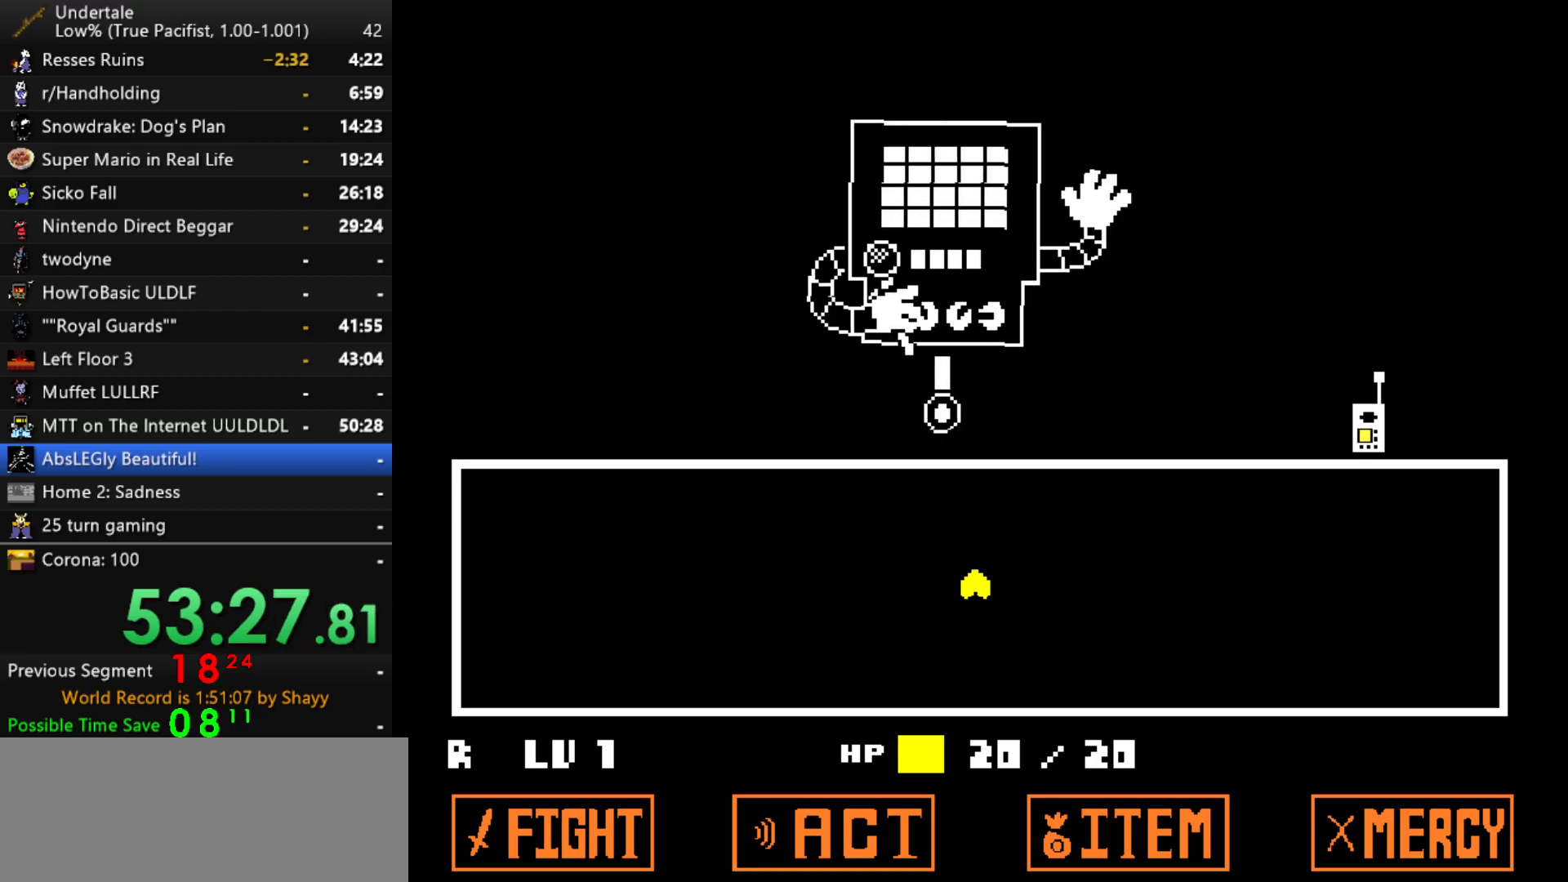
{"keys": [], "events": [[50, "shift", "up"], [100, "x", "down"], [150, "x", "up"], [150, "z", "down"], [184, "shift", "down"], [184, "z", "up"], [234, "return", "down"], [284, "return", "up"], [284, "shift", "up"], [284, "x", "down"], [334, "z", "down"], [384, "x", "up"], [384, "z", "up"], [417, "return", "down"], [417, "shift", "down"], [467, "return", "up"], [467, "shift", "up"]]}
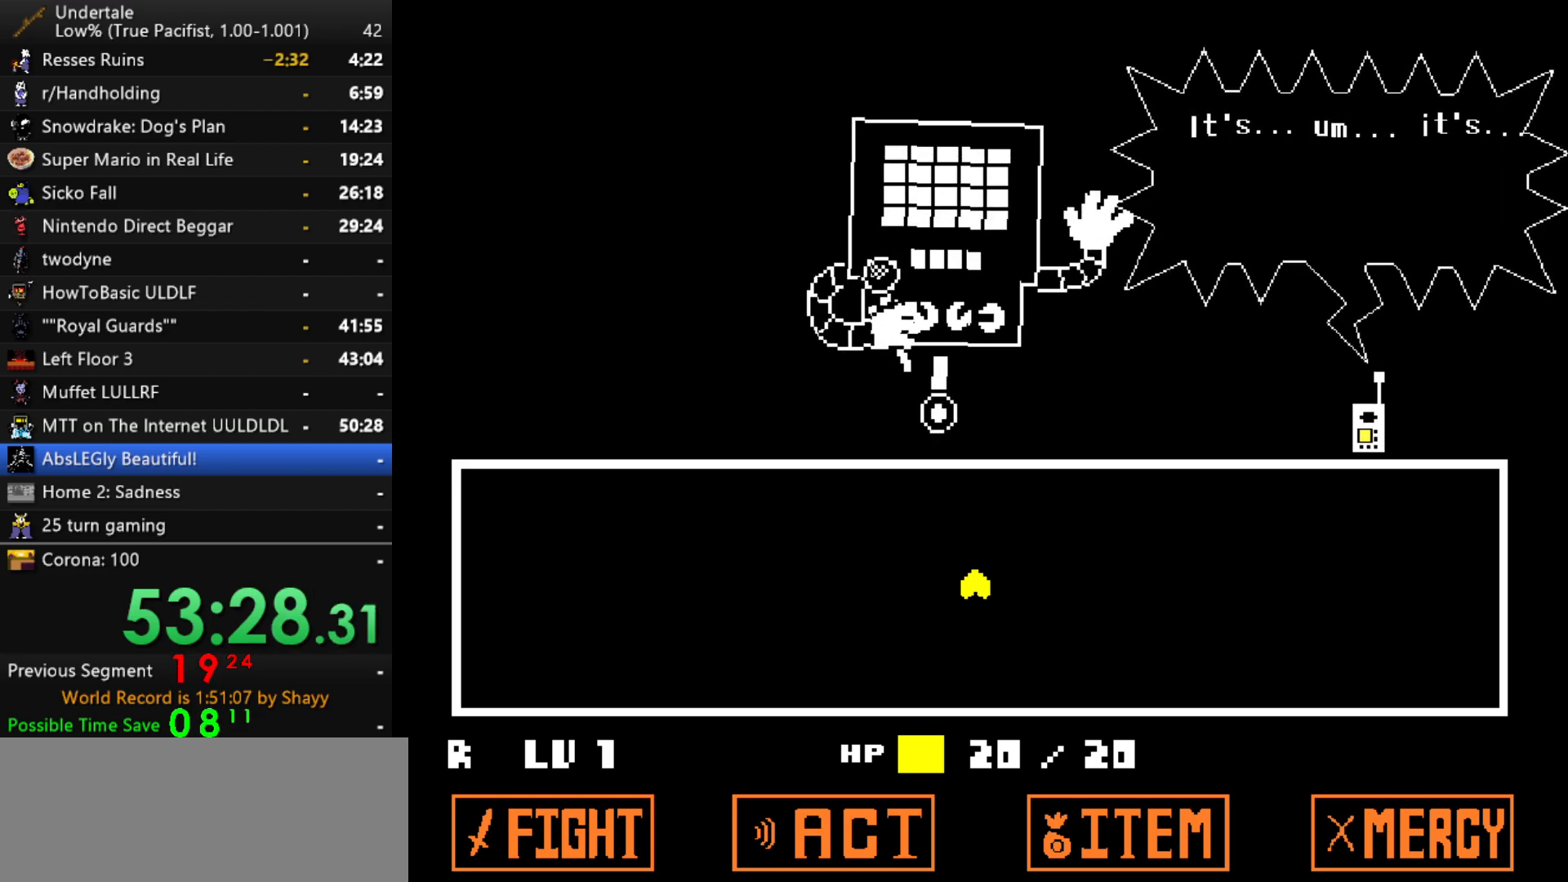
{"keys": ["z"], "events": [[17, "x", "down"], [67, "x", "up"], [67, "z", "down"], [117, "shift", "down"], [117, "z", "up"], [150, "return", "down"], [200, "return", "up"], [200, "shift", "up"], [200, "x", "down"], [250, "z", "down"], [300, "x", "up"], [300, "z", "up"], [350, "shift", "down"], [384, "shift", "up"], [434, "x", "down"], [484, "x", "up"], [484, "z", "down"]]}
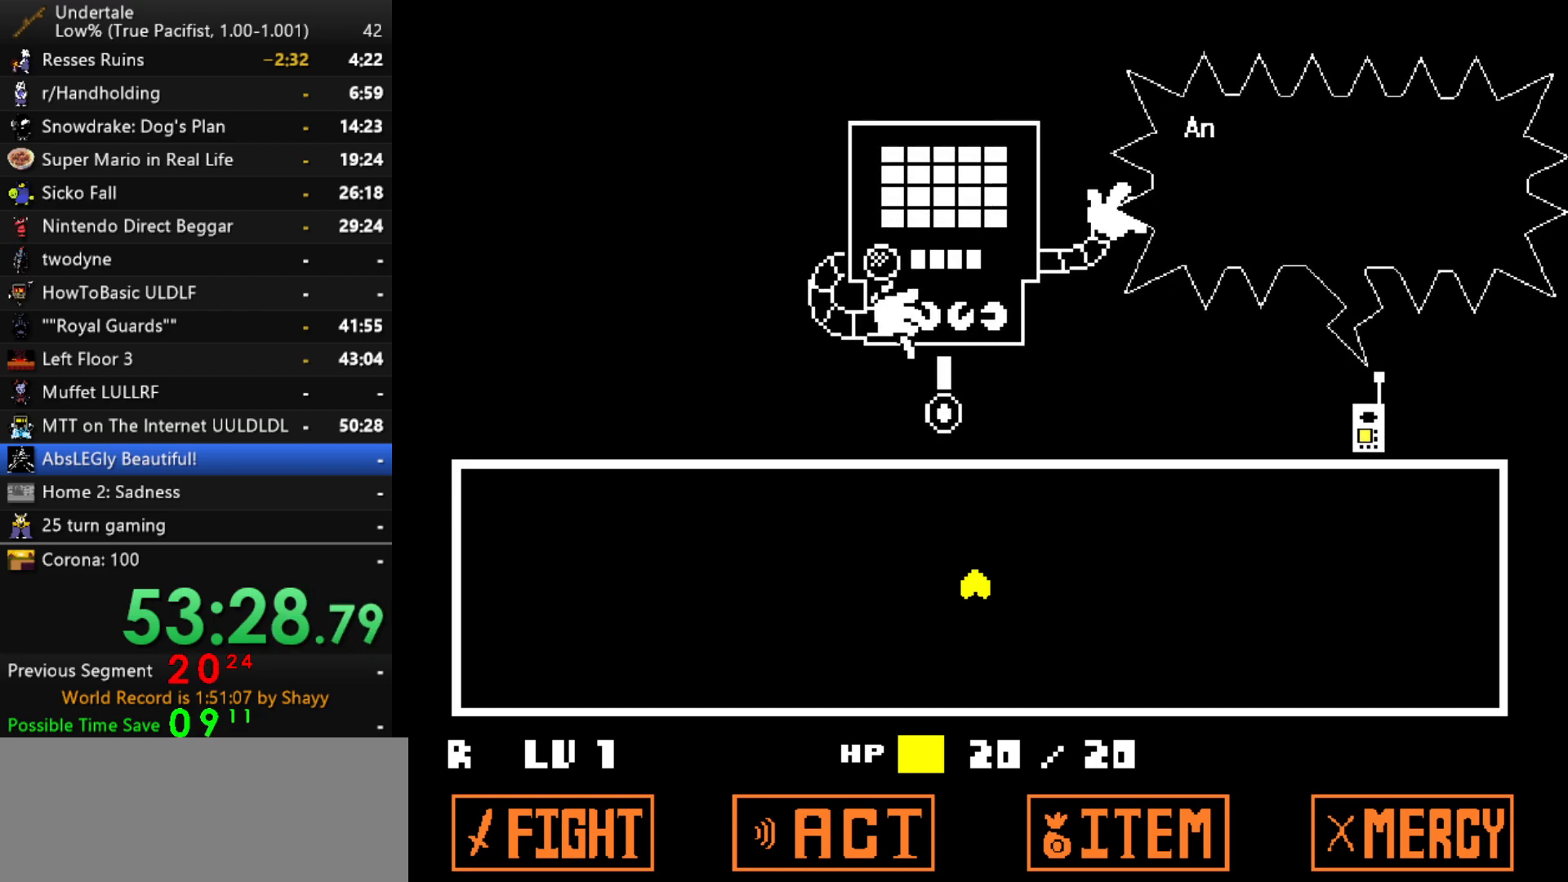
{"keys": [], "events": [[34, "shift", "down"], [34, "z", "up"], [84, "shift", "up"], [134, "x", "down"], [167, "x", "up"], [167, "z", "down"], [217, "shift", "down"], [217, "z", "up"], [267, "return", "down"], [317, "return", "up"], [317, "shift", "up"], [317, "x", "down"], [367, "z", "down"], [400, "x", "up"], [400, "z", "up"], [450, "return", "down"], [450, "shift", "down"], [500, "return", "up"], [500, "shift", "up"]]}
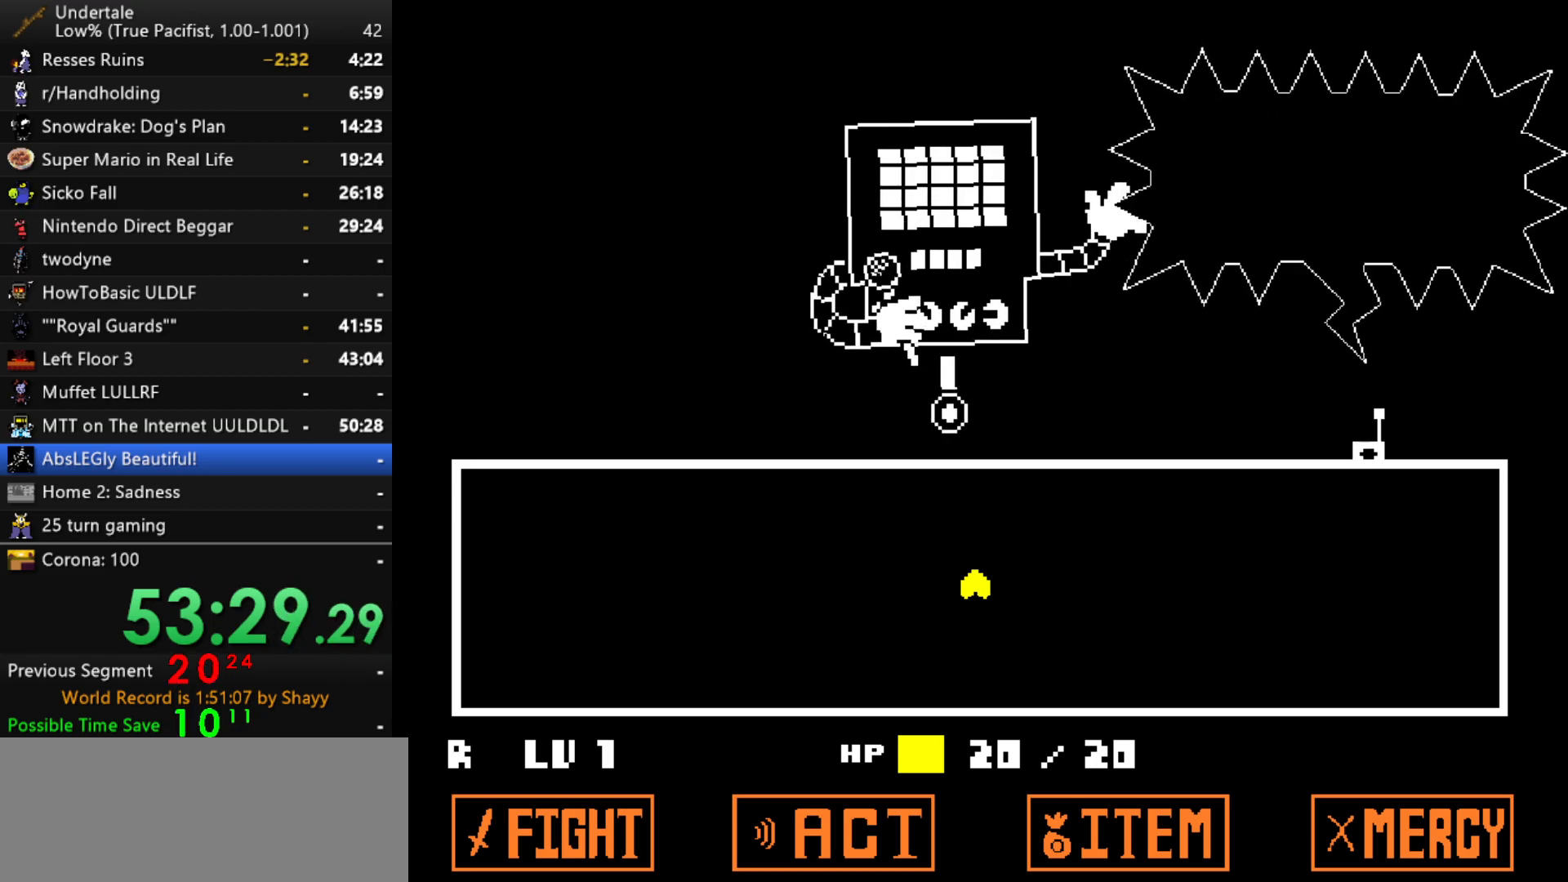
{"keys": [], "events": [[50, "x", "down"], [100, "x", "up"], [100, "z", "down"], [150, "shift", "down"], [150, "z", "up"], [184, "shift", "up"]]}
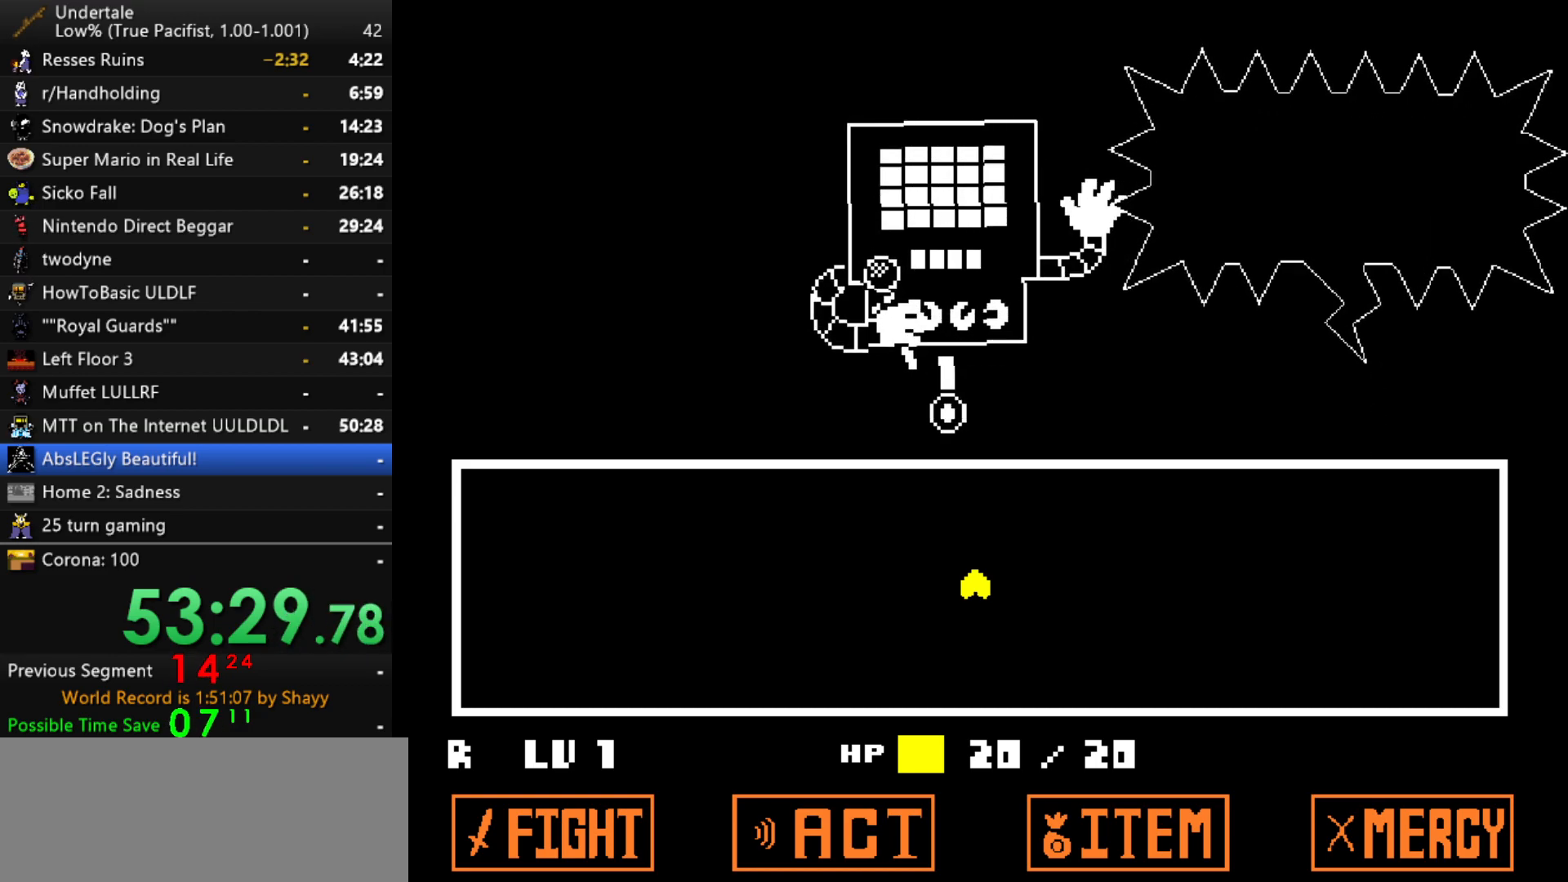
{"keys": [], "events": [[200, "z", "down"], [250, "z", "up"], [350, "z", "down"], [434, "right", "down"], [434, "z", "up"], [484, "right", "up"]]}
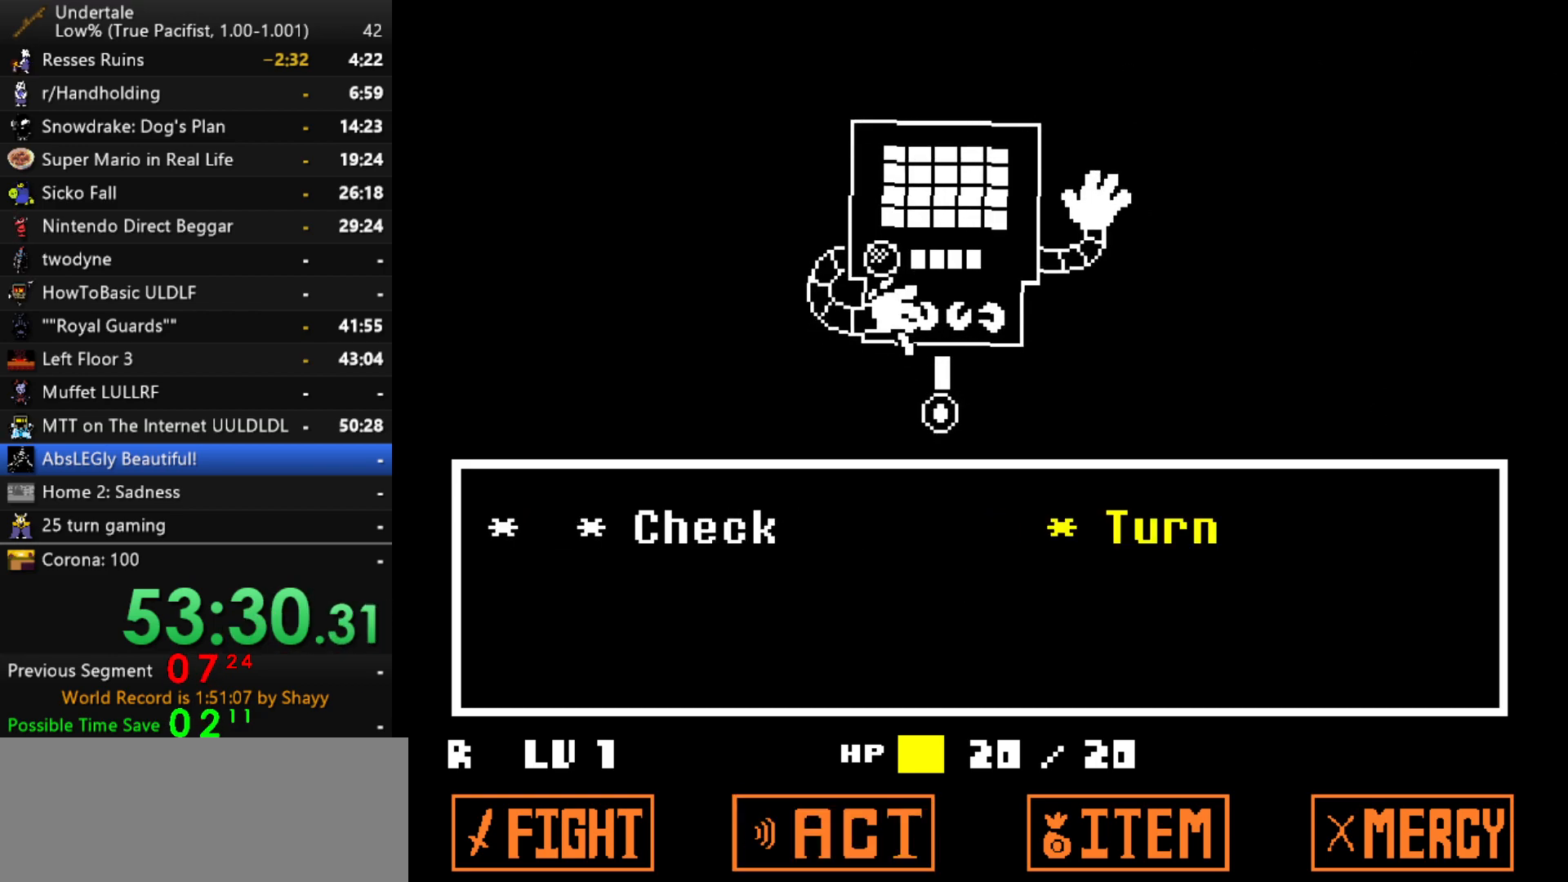
{"keys": ["x", "z"], "events": [[34, "x", "down"], [34, "z", "down"], [84, "z", "up"], [117, "x", "up"], [117, "z", "down"], [167, "x", "down"], [167, "z", "up"], [217, "z", "down"], [367, "x", "up"], [367, "z", "up"], [400, "x", "down"], [400, "z", "down"], [450, "x", "up"], [500, "x", "down"]]}
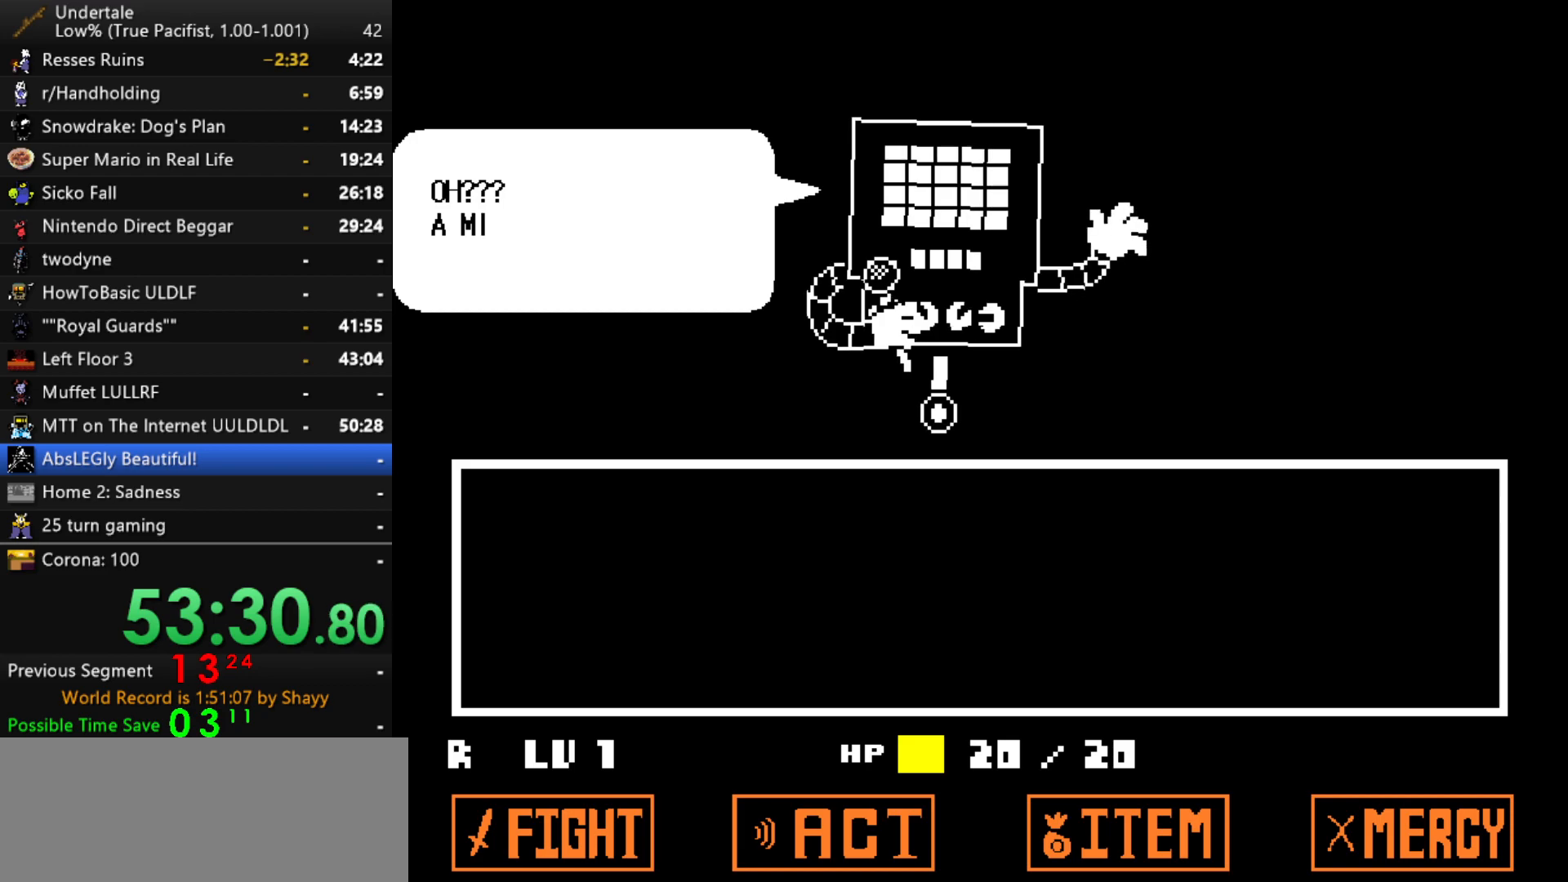
{"keys": ["return", "z"], "events": [[50, "x", "up"], [100, "x", "down"], [100, "z", "up"], [184, "x", "up"], [184, "z", "down"], [234, "z", "up"], [334, "z", "down"], [384, "return", "down"], [384, "x", "down"], [417, "return", "up"], [417, "x", "up"], [467, "return", "down"]]}
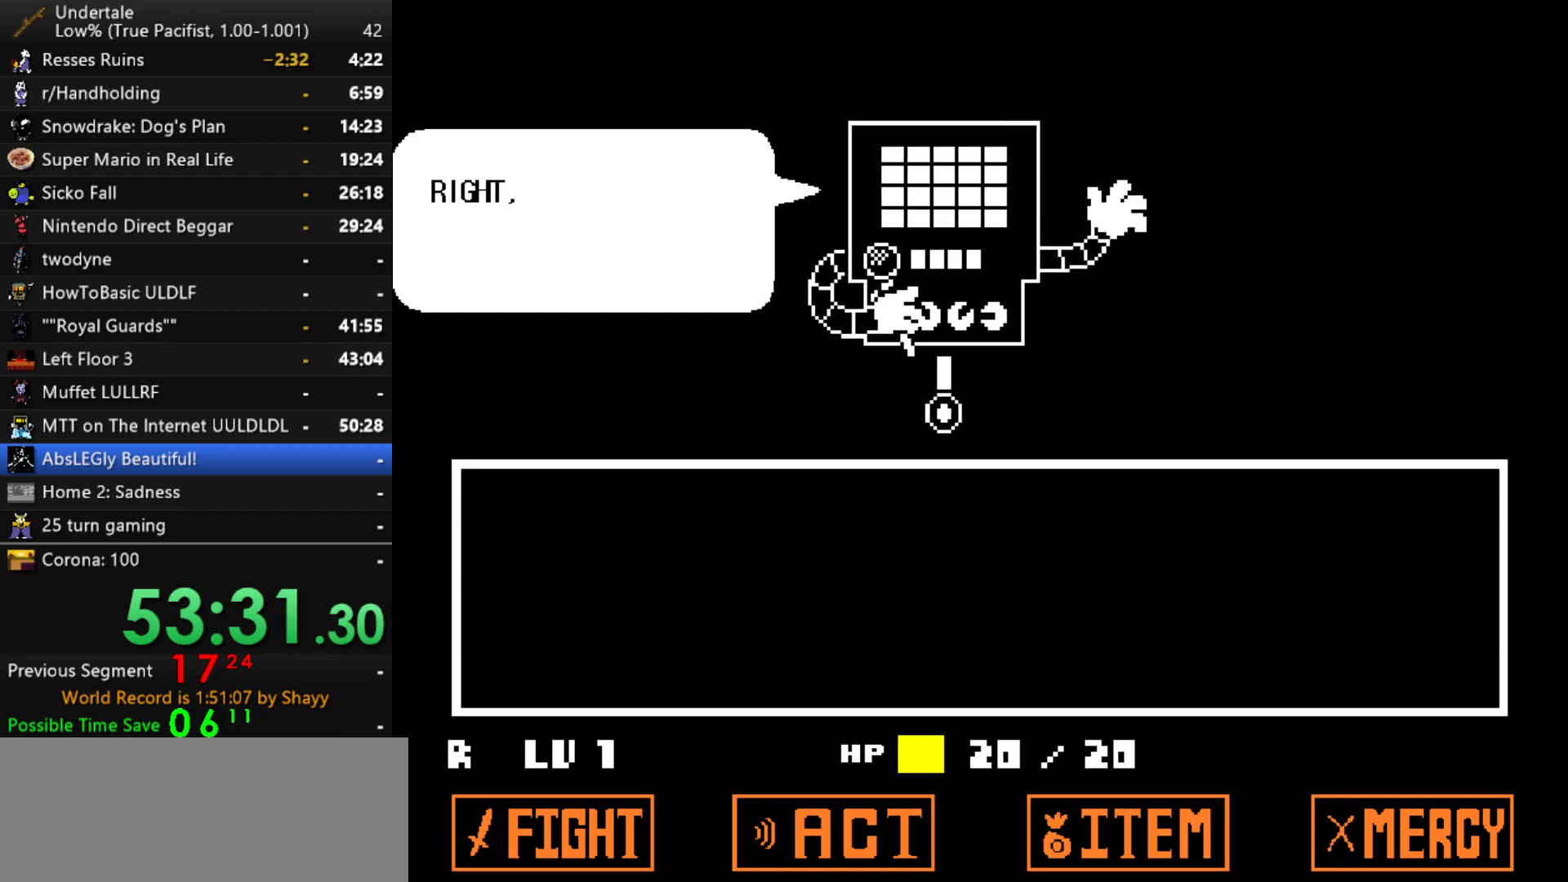
{"keys": ["z"], "events": [[17, "return", "up"], [17, "x", "down"], [17, "z", "up"], [67, "return", "down"], [67, "x", "up"], [100, "z", "down"], [150, "z", "up"], [200, "return", "up"], [250, "return", "down"], [350, "x", "down"], [400, "return", "up"], [400, "x", "up"], [484, "z", "down"]]}
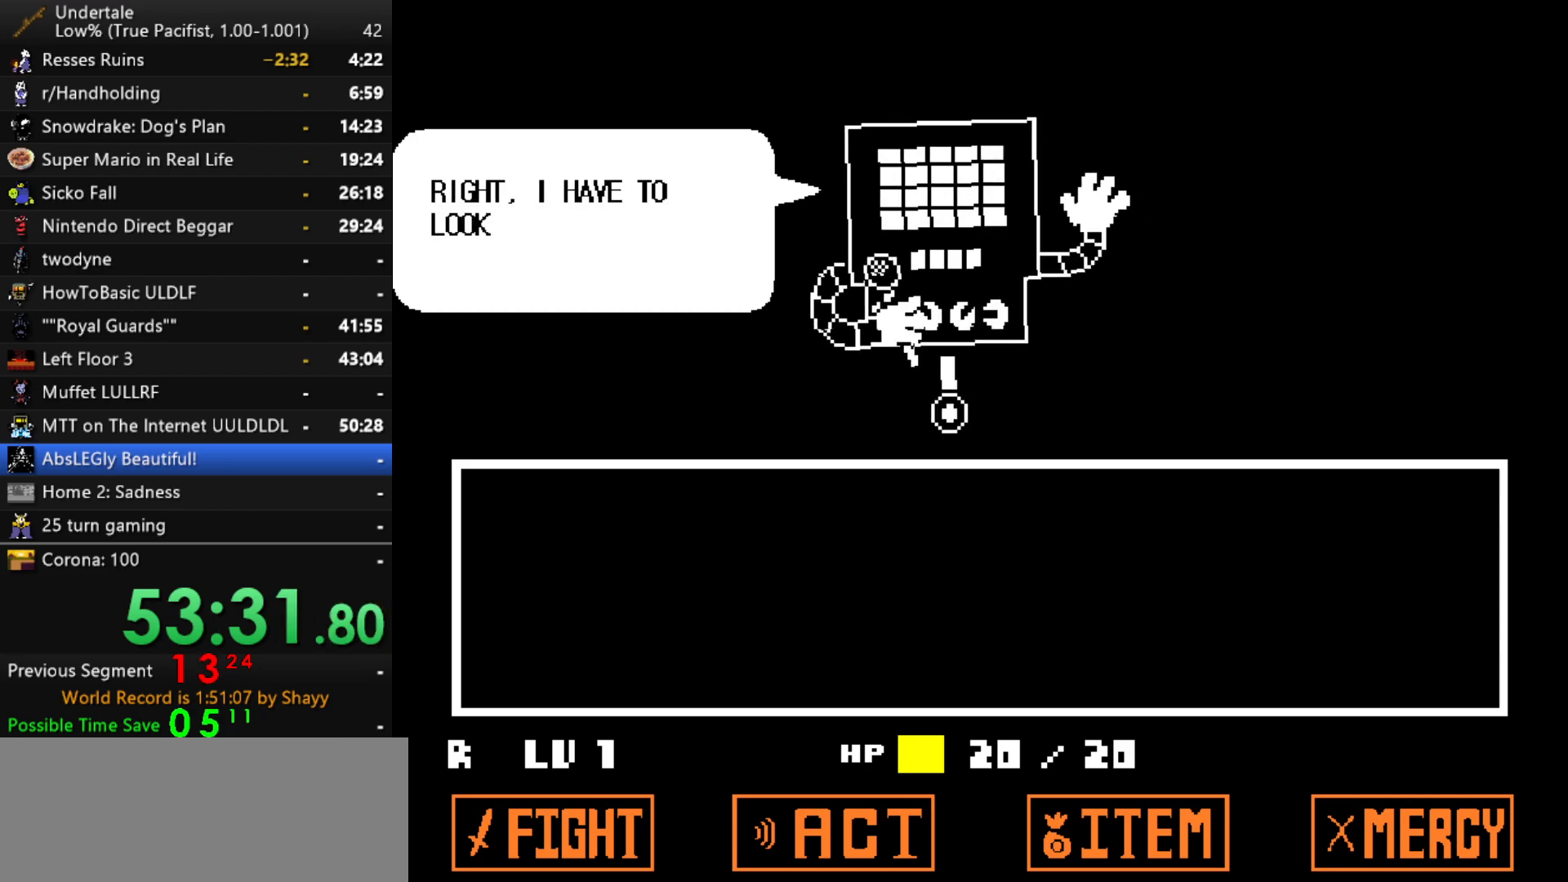
{"keys": ["x"], "events": [[34, "x", "down"], [84, "return", "down"], [84, "z", "up"], [134, "shift", "down"], [134, "x", "up"], [167, "return", "up"], [167, "shift", "up"], [217, "x", "down"], [217, "z", "down"], [267, "z", "up"], [317, "return", "down"], [317, "x", "up"], [367, "return", "up"], [367, "shift", "down"], [400, "shift", "up"], [450, "x", "down"], [450, "z", "down"], [500, "z", "up"]]}
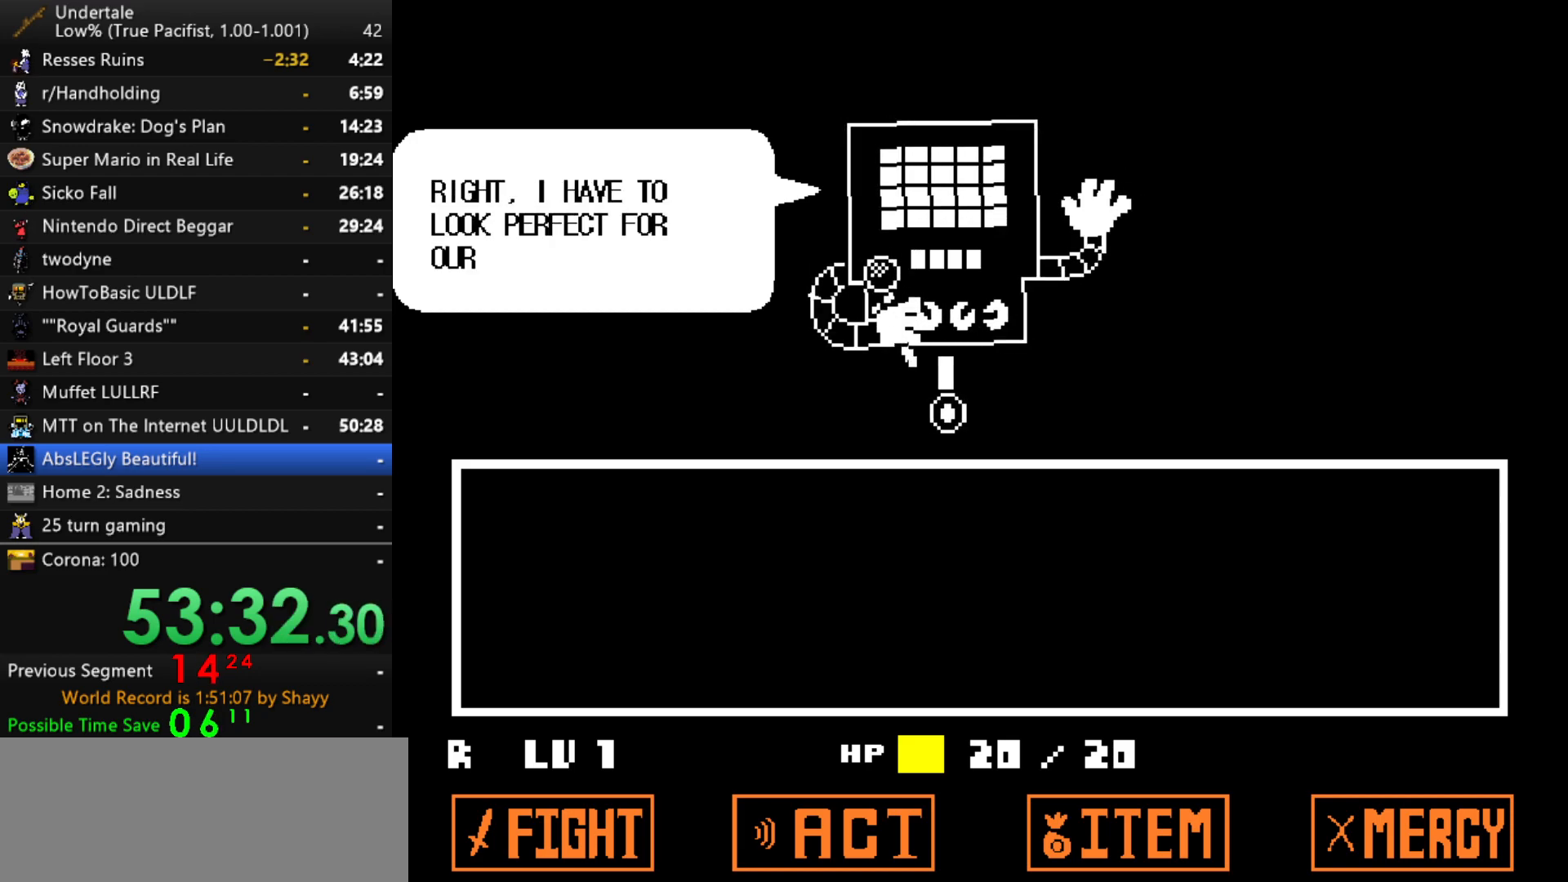
{"keys": ["x"], "events": [[50, "return", "down"], [50, "x", "up"], [100, "shift", "down"], [150, "return", "up"], [150, "shift", "up"], [184, "z", "down"], [234, "x", "down"], [284, "return", "down"], [284, "x", "up"], [284, "z", "up"], [334, "return", "up"], [334, "shift", "down"], [384, "shift", "up"], [417, "z", "down"], [467, "x", "down"], [467, "z", "up"]]}
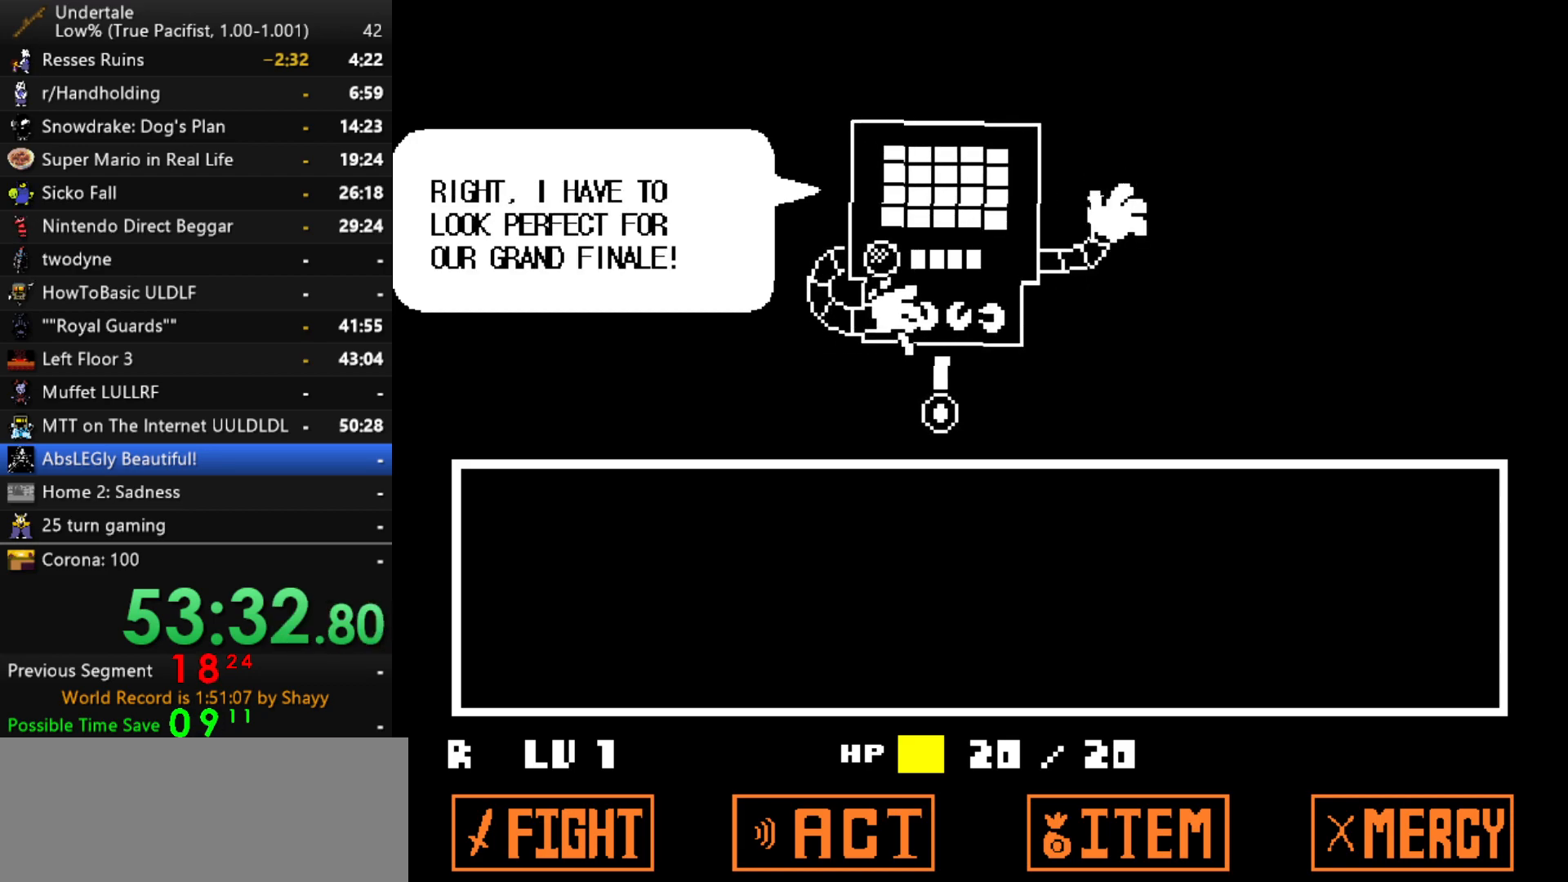
{"keys": ["return", "x"], "events": [[17, "return", "down"], [17, "x", "up"], [67, "return", "up"], [67, "shift", "down"], [117, "shift", "up"], [150, "z", "down"], [200, "x", "down"], [200, "z", "up"], [250, "return", "down"], [300, "shift", "down"], [300, "x", "up"], [350, "return", "up"], [350, "shift", "up"], [384, "z", "down"], [434, "x", "down"], [484, "return", "down"], [484, "z", "up"]]}
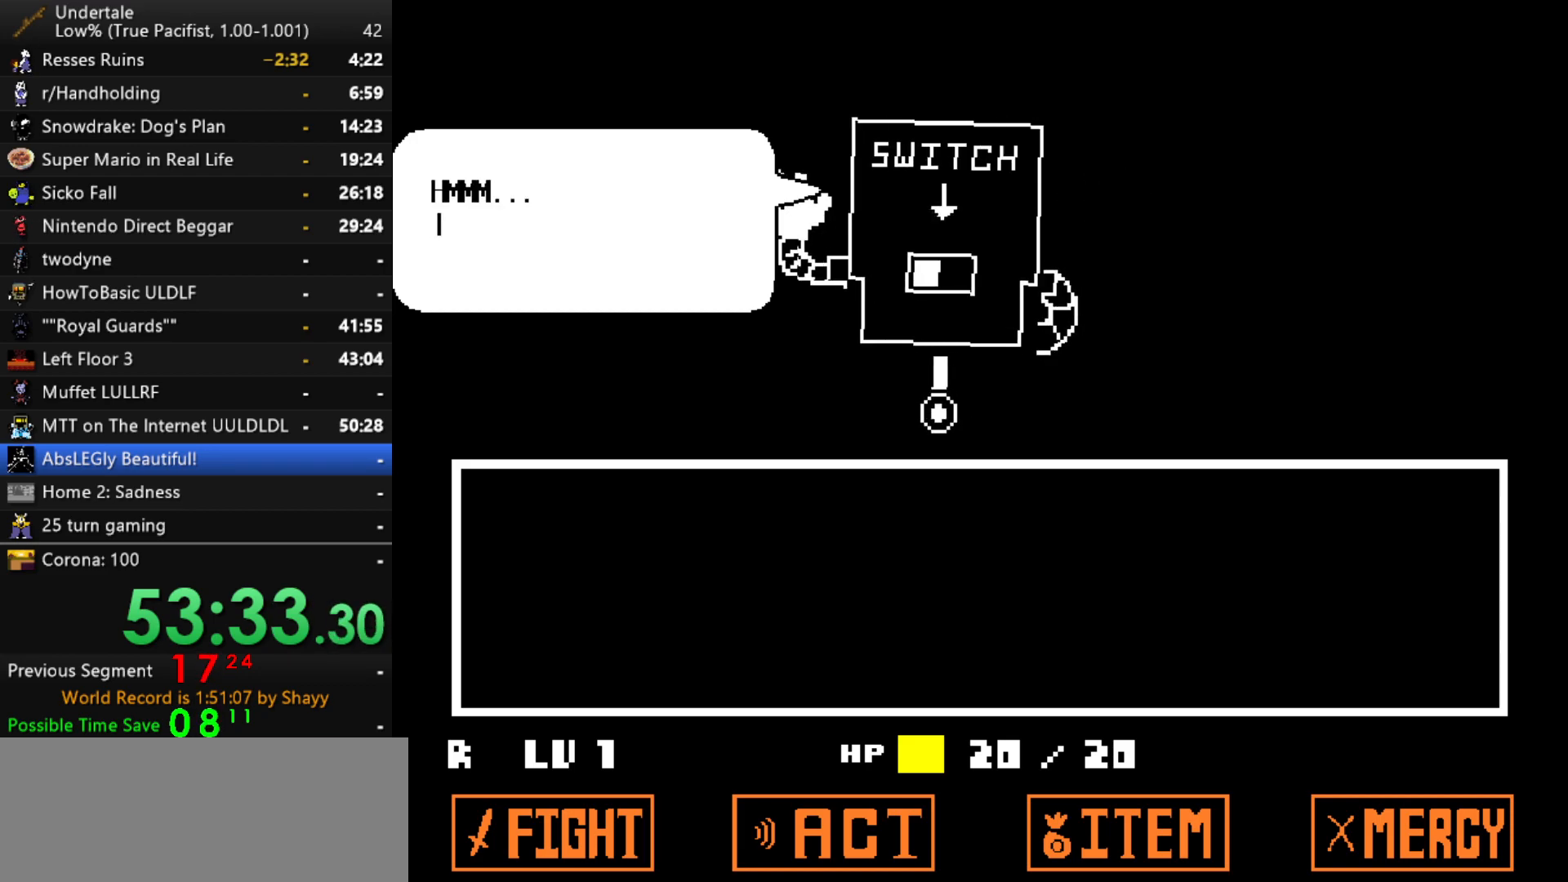
{"keys": ["return", "x"], "events": [[34, "shift", "down"], [34, "x", "up"], [84, "return", "up"], [84, "shift", "up"], [134, "z", "down"], [167, "x", "down"], [217, "return", "down"], [217, "z", "up"], [267, "shift", "down"], [267, "x", "up"], [317, "return", "up"], [367, "shift", "up"], [400, "z", "down"], [450, "x", "down"], [450, "z", "up"], [500, "return", "down"]]}
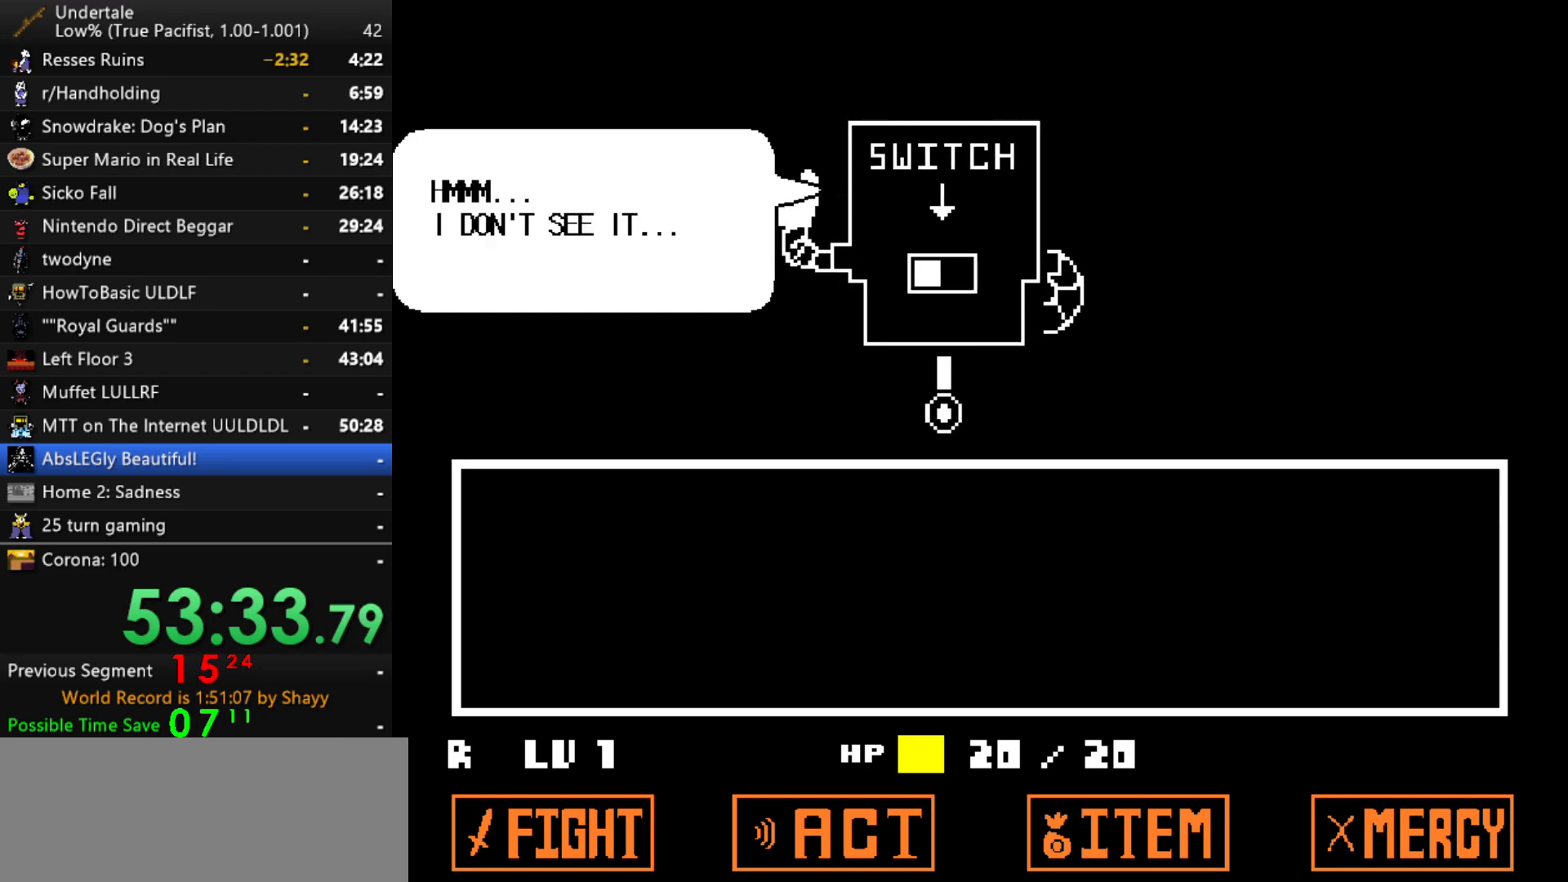
{"keys": [], "events": [[50, "return", "up"], [50, "shift", "down"], [50, "x", "up"], [100, "shift", "up"], [134, "z", "down"], [184, "x", "down"], [234, "return", "down"], [234, "z", "up"], [284, "return", "up"], [284, "shift", "down"], [284, "x", "up"], [334, "shift", "up"], [384, "x", "down"], [384, "z", "down"], [417, "return", "down"], [417, "z", "up"], [467, "return", "up"], [467, "x", "up"]]}
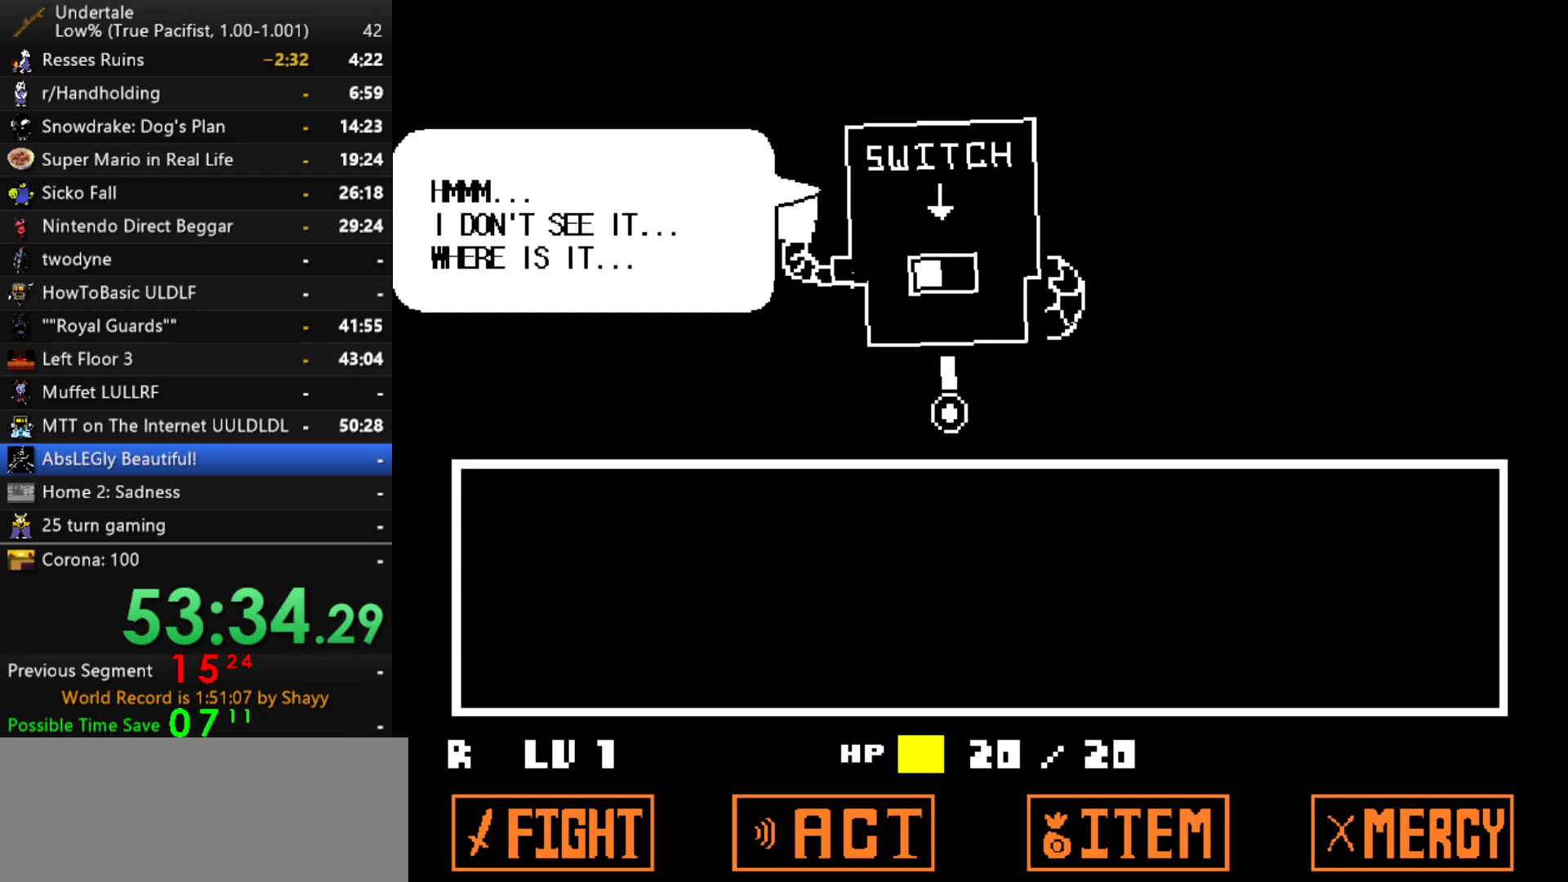
{"keys": ["return"], "events": [[17, "return", "down"], [17, "z", "down"], [67, "return", "up"], [67, "z", "up"], [117, "return", "down"], [150, "return", "up"], [150, "z", "down"], [200, "return", "down"], [250, "return", "up"], [250, "z", "up"], [300, "return", "down"], [300, "z", "down"], [350, "return", "up"], [350, "z", "up"], [384, "return", "down"], [384, "z", "down"], [434, "return", "up"], [434, "z", "up"], [484, "return", "down"]]}
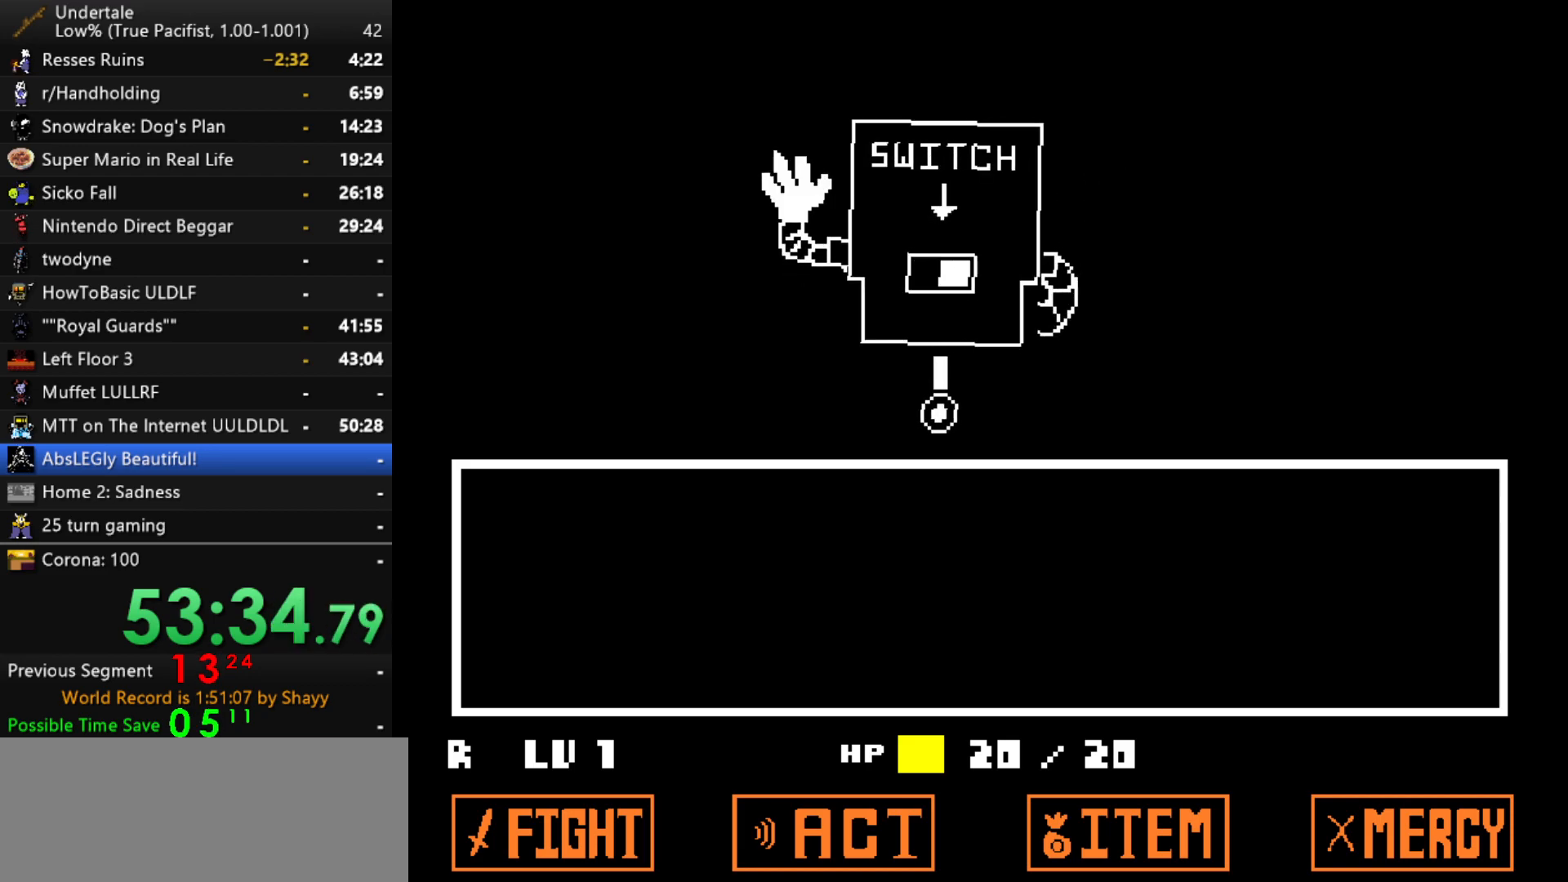
{"keys": [], "events": [[84, "return", "up"]]}
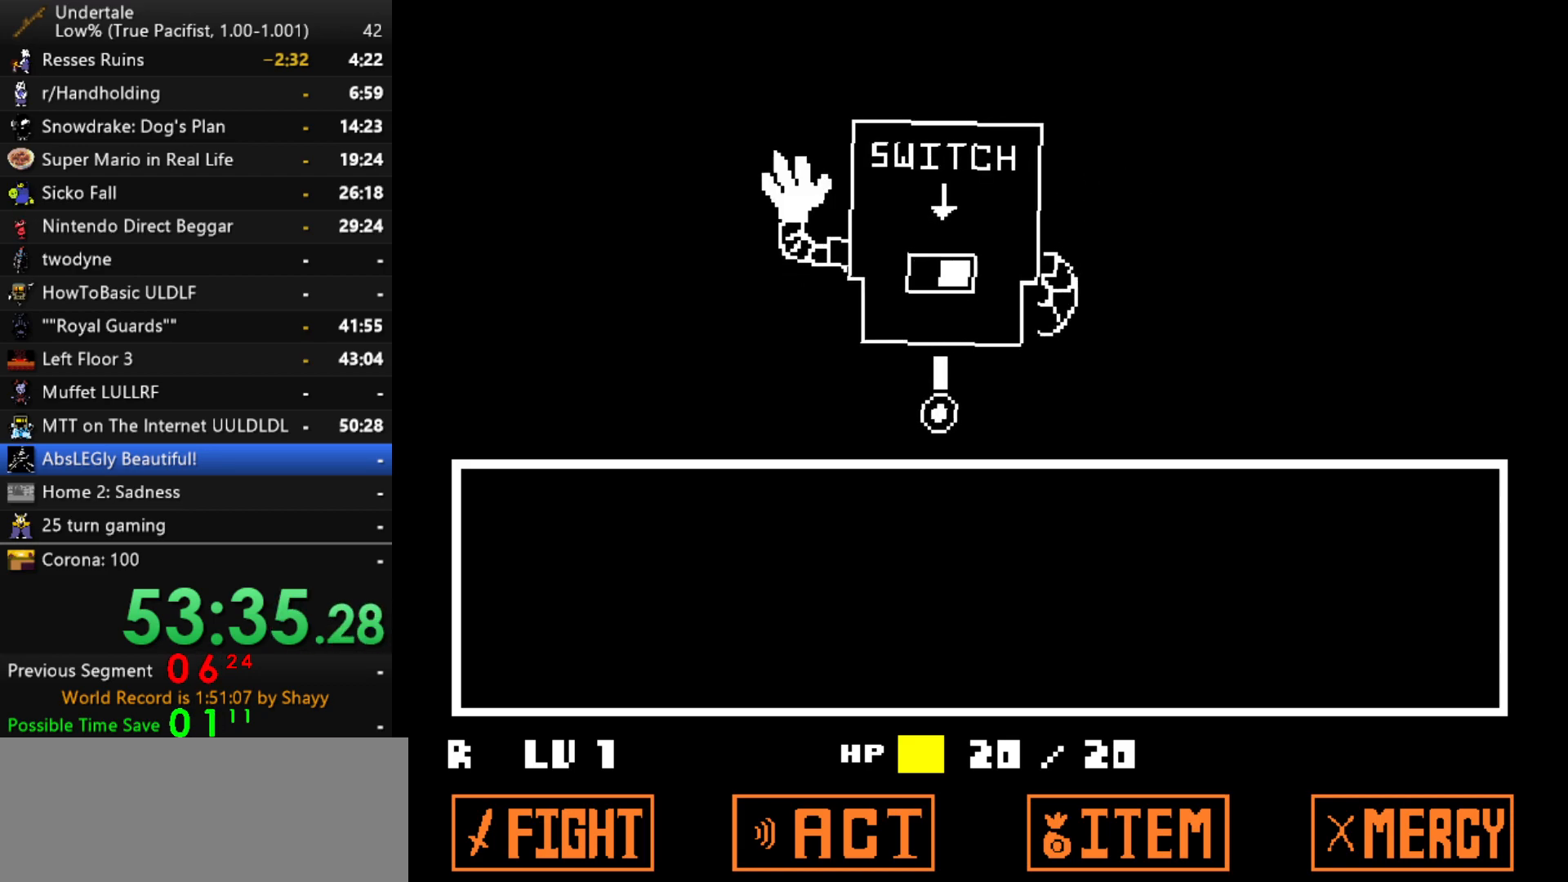
{"keys": [], "events": [[134, "z", "down"], [184, "x", "down"], [184, "z", "up"], [234, "x", "up"]]}
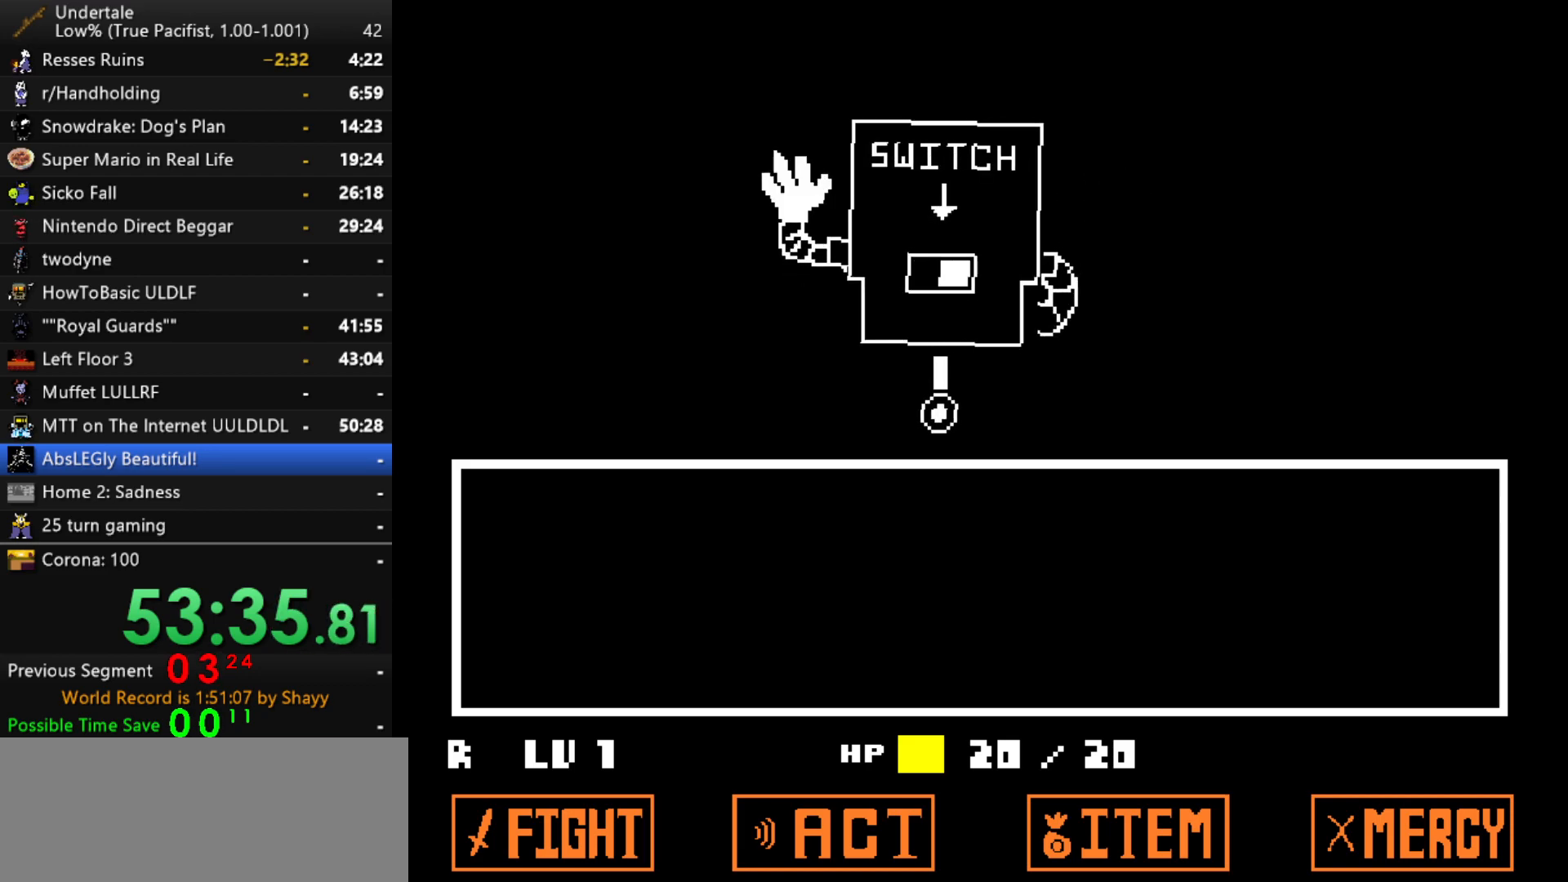
{"keys": [], "events": [[150, "return", "down"], [250, "shift", "down"], [300, "return", "up"], [300, "shift", "up"], [384, "return", "down"], [384, "shift", "down"], [484, "return", "up"], [484, "shift", "up"]]}
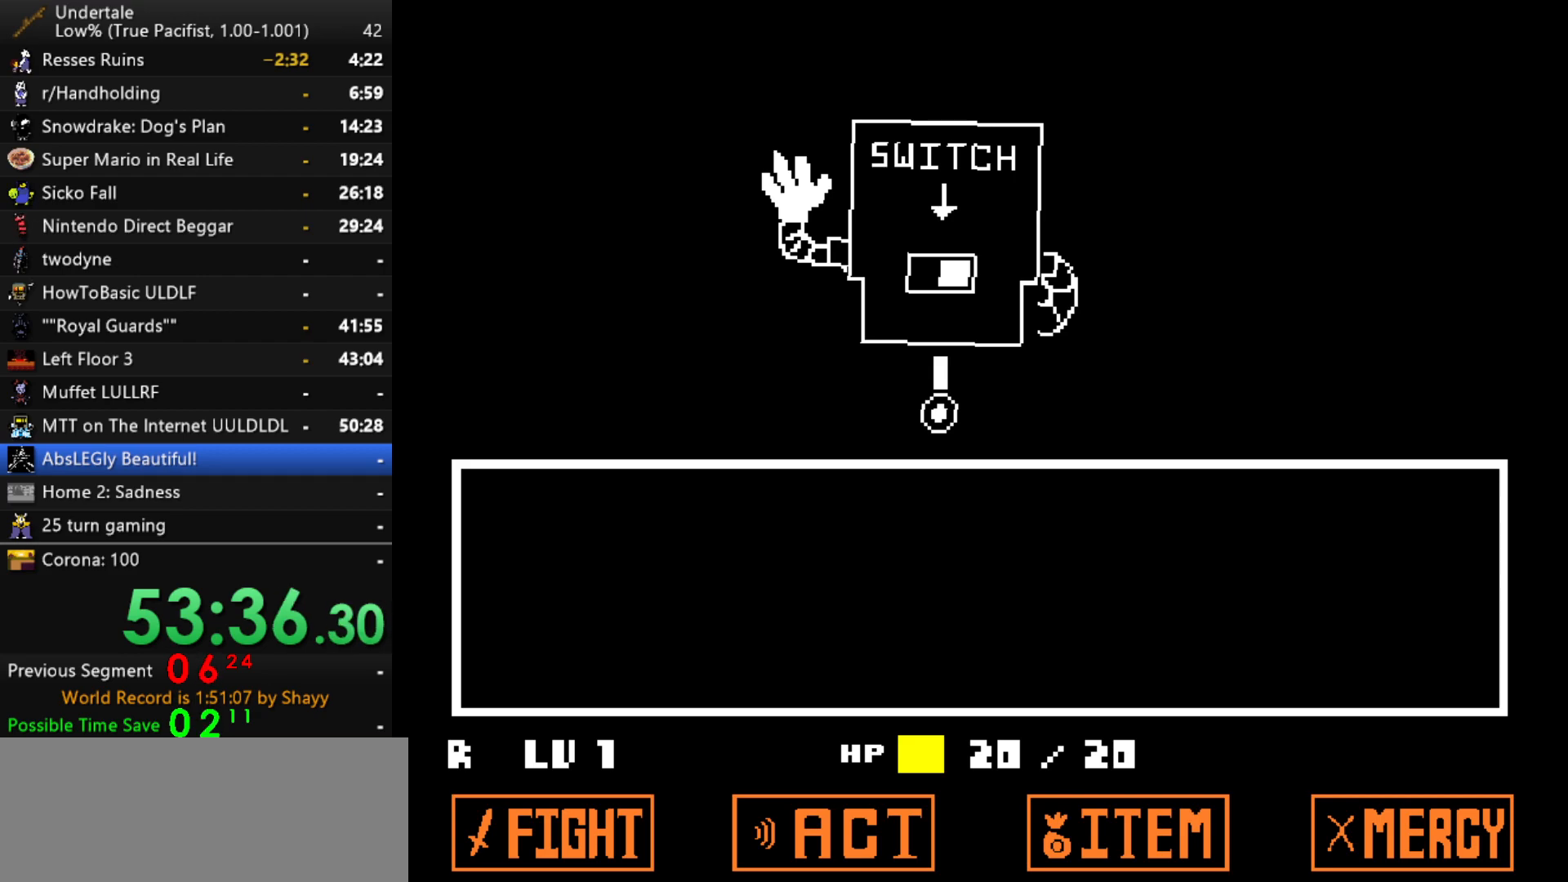
{"keys": ["return"], "events": [[84, "return", "down"], [84, "shift", "down"], [167, "return", "up"], [167, "shift", "up"], [217, "shift", "down"], [267, "return", "down"], [317, "shift", "up"], [367, "return", "up"], [400, "return", "down"], [400, "shift", "down"], [500, "shift", "up"]]}
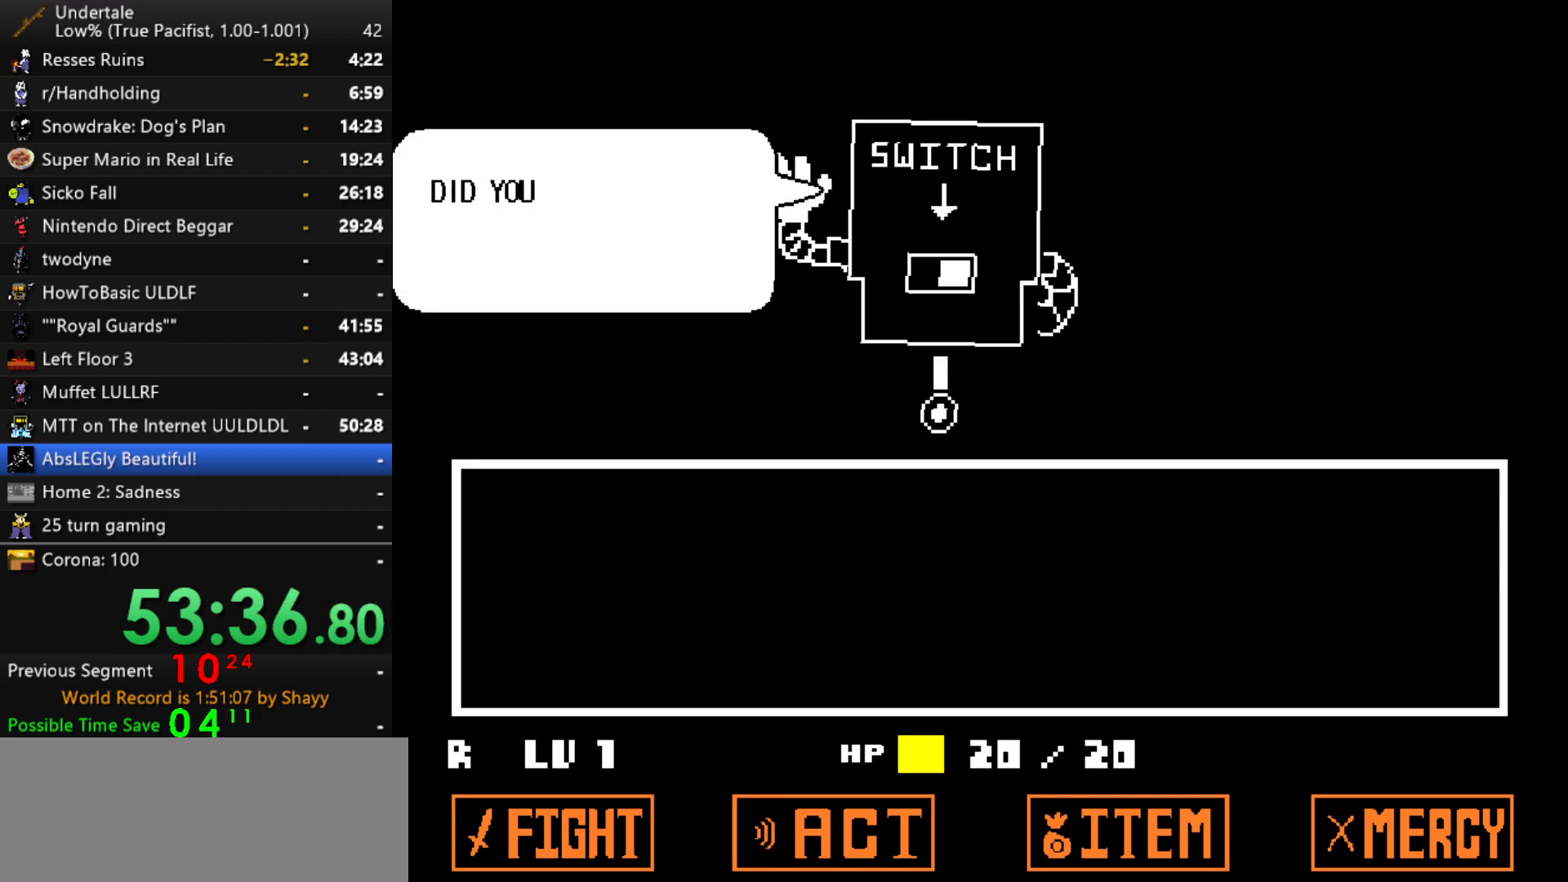
{"keys": [], "events": [[50, "return", "up"], [134, "return", "down"], [184, "return", "up"], [234, "return", "down"], [234, "shift", "down"], [284, "return", "up"], [284, "shift", "up"], [334, "return", "down"], [384, "return", "up"], [417, "return", "down"], [417, "shift", "down"], [467, "return", "up"], [467, "shift", "up"]]}
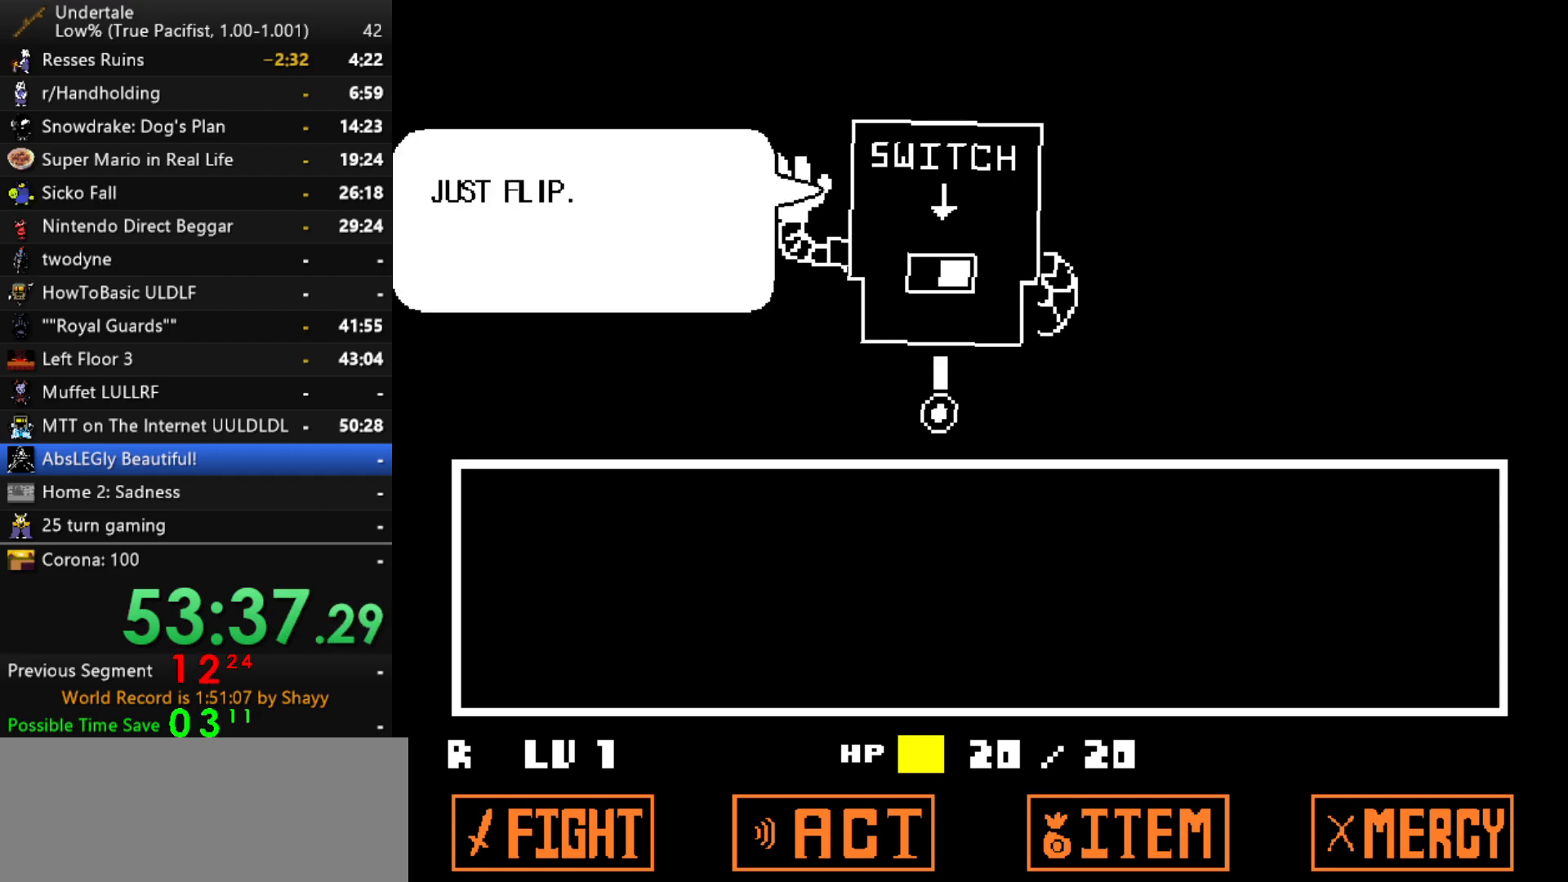
{"keys": ["return", "shift"], "events": [[17, "return", "down"], [67, "return", "up"], [117, "return", "down"], [150, "shift", "down"], [250, "return", "up"], [250, "shift", "up"], [484, "return", "down"], [484, "shift", "down"]]}
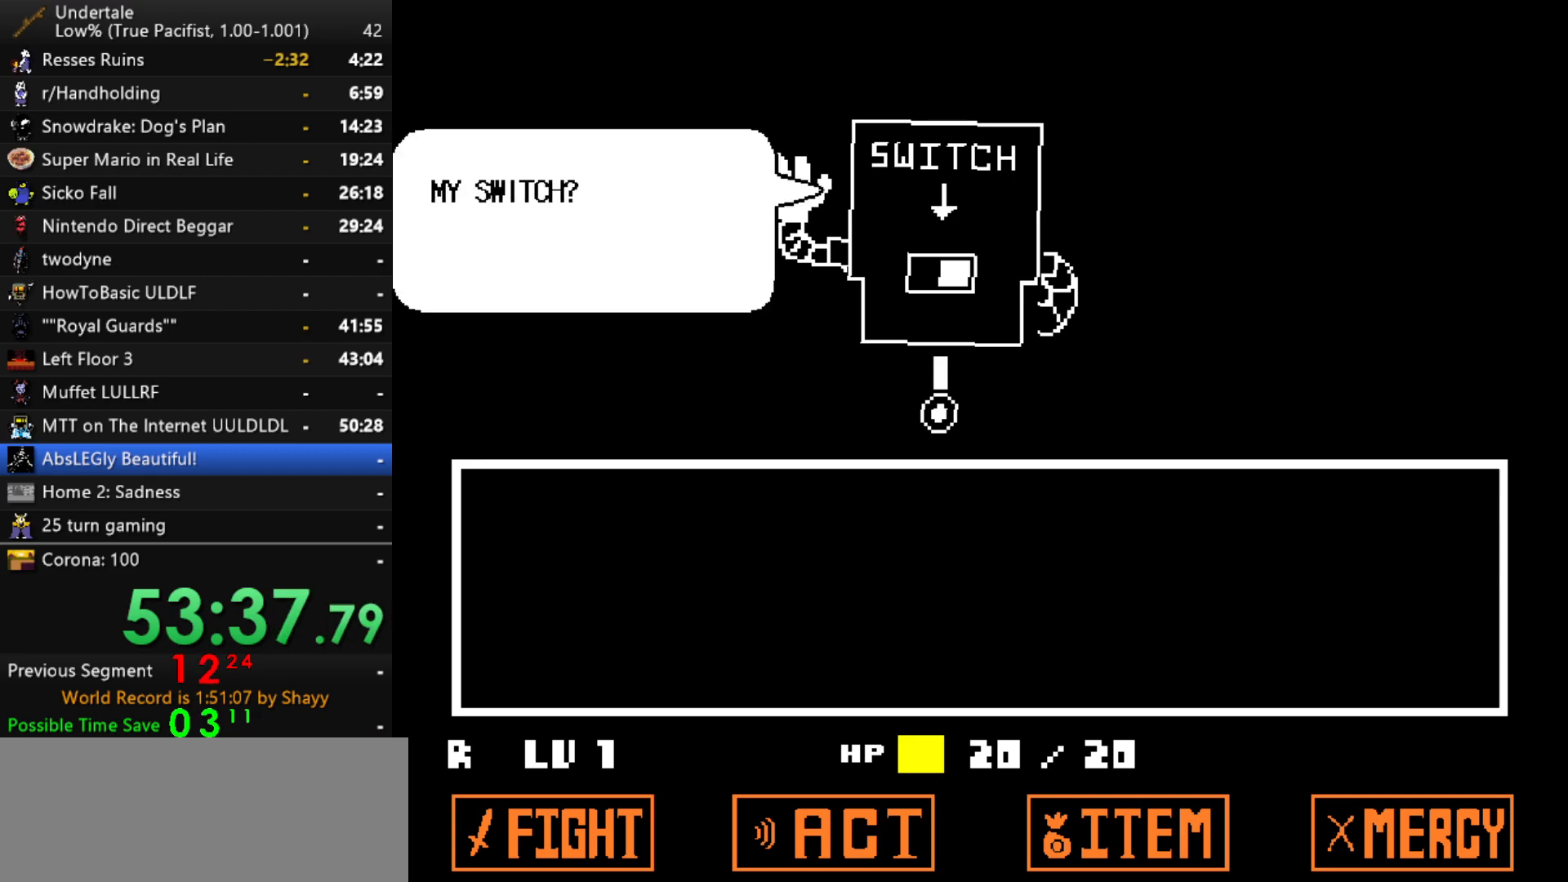
{"keys": [], "events": [[34, "return", "up"], [34, "shift", "up"], [84, "return", "down"], [84, "shift", "down"], [134, "shift", "up"], [167, "shift", "down"], [217, "return", "up"], [217, "shift", "up"], [267, "return", "down"], [267, "shift", "down"], [317, "return", "up"], [317, "shift", "up"]]}